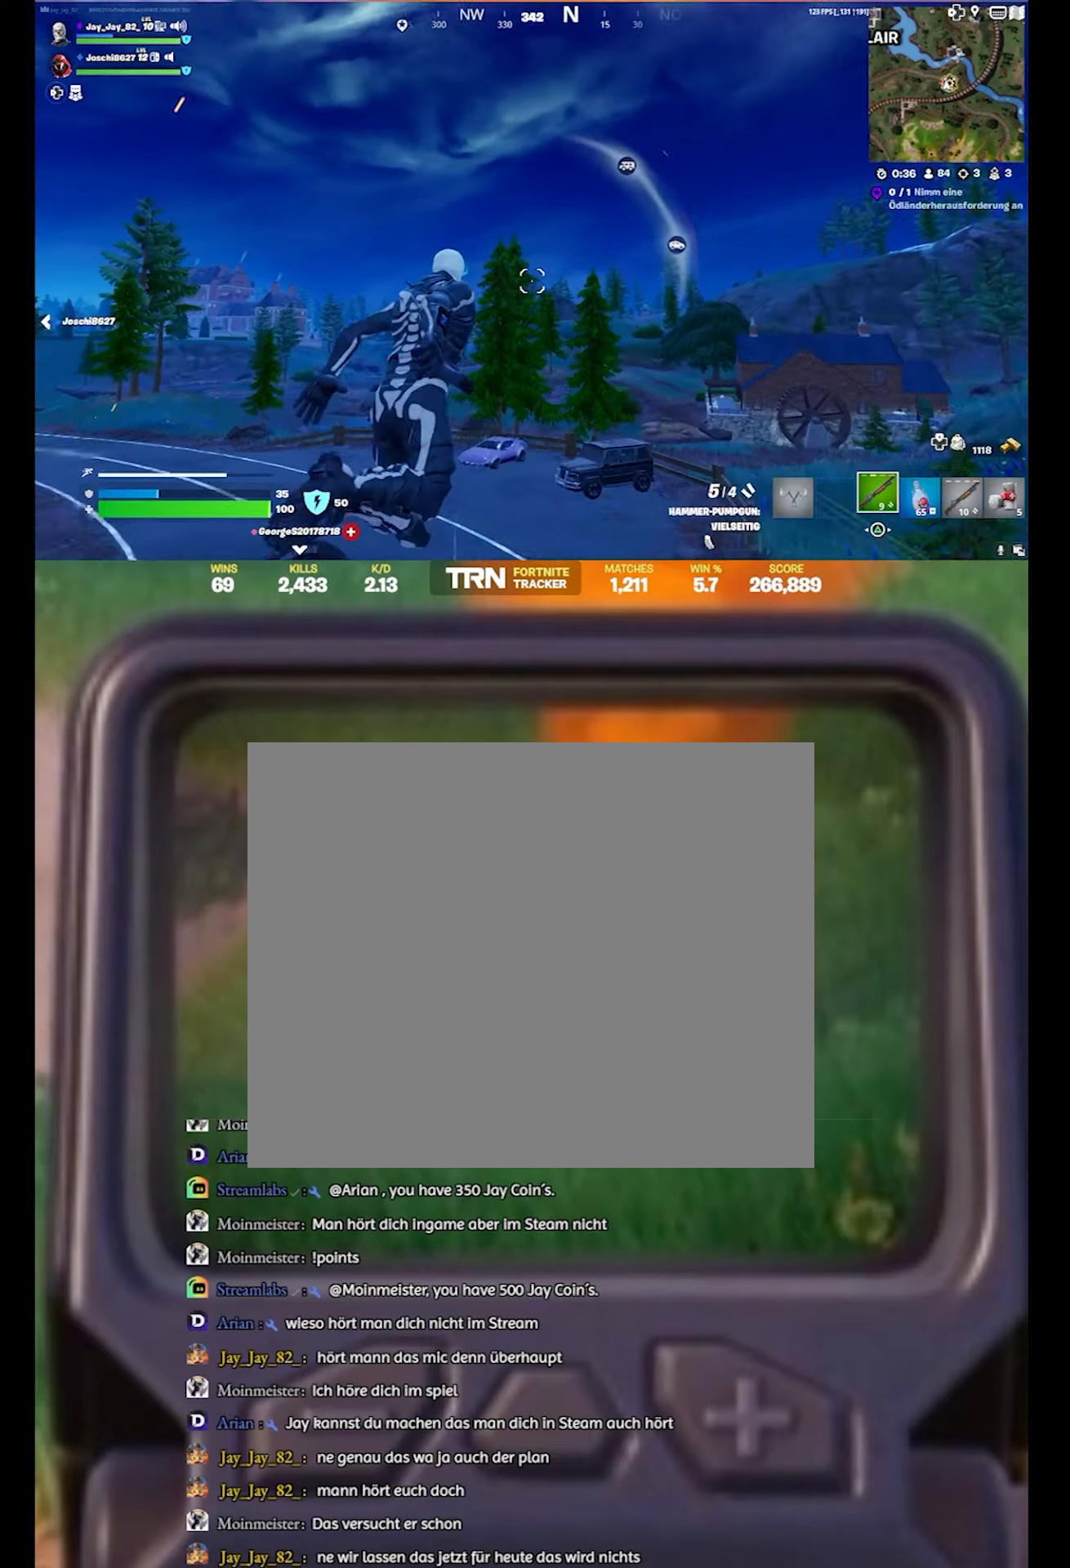
Gameplay with a controller (PlayStation layout); each line is a JSON object with the inputs held at the frame after it. "events" lists button and stick changes between this image and that frame as [ms after this image, input, new state], when the widget could be followed in between.
{"buttons": [], "left_stick": "up", "right_stick": "left", "events": [[266, "left_stick", "up-left"], [316, "left_stick", "up"], [366, "right_stick", "left"]]}
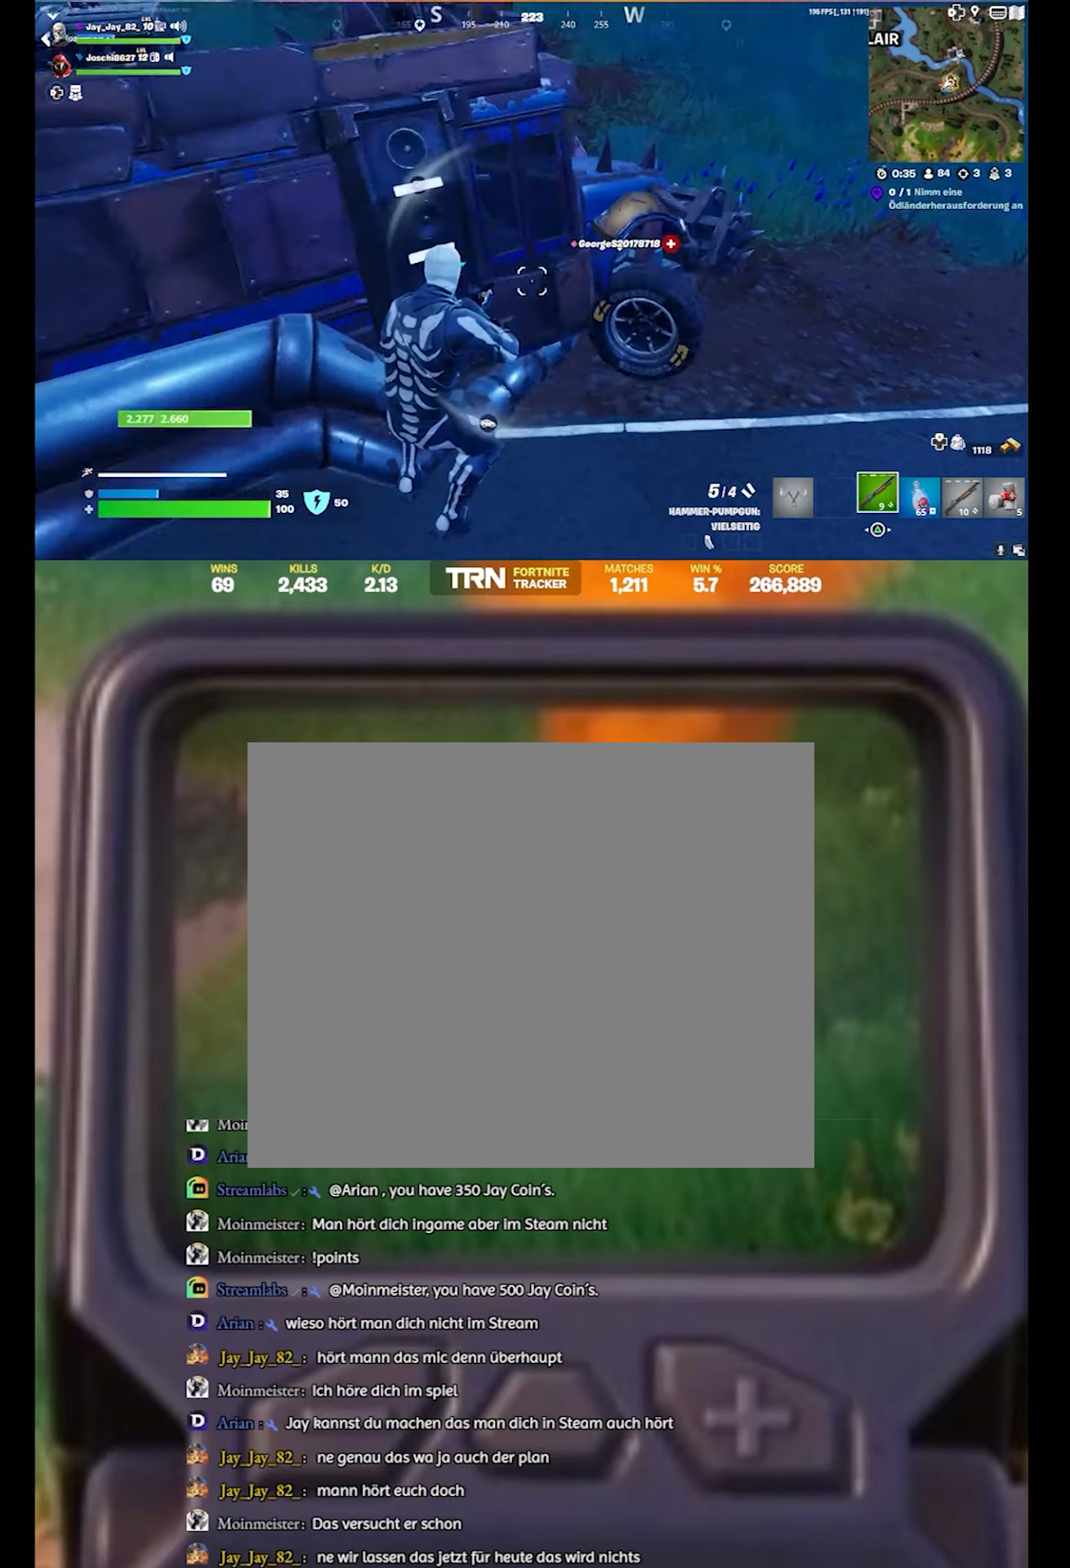
{"buttons": [], "left_stick": "up-right", "right_stick": "center", "events": [[50, "right_stick", "center"], [133, "left_stick", "up-right"], [183, "right_stick", "up"], [283, "right_stick", "up-left"], [333, "left_stick", "down-right"], [466, "right_stick", "center"], [500, "left_stick", "up-right"]]}
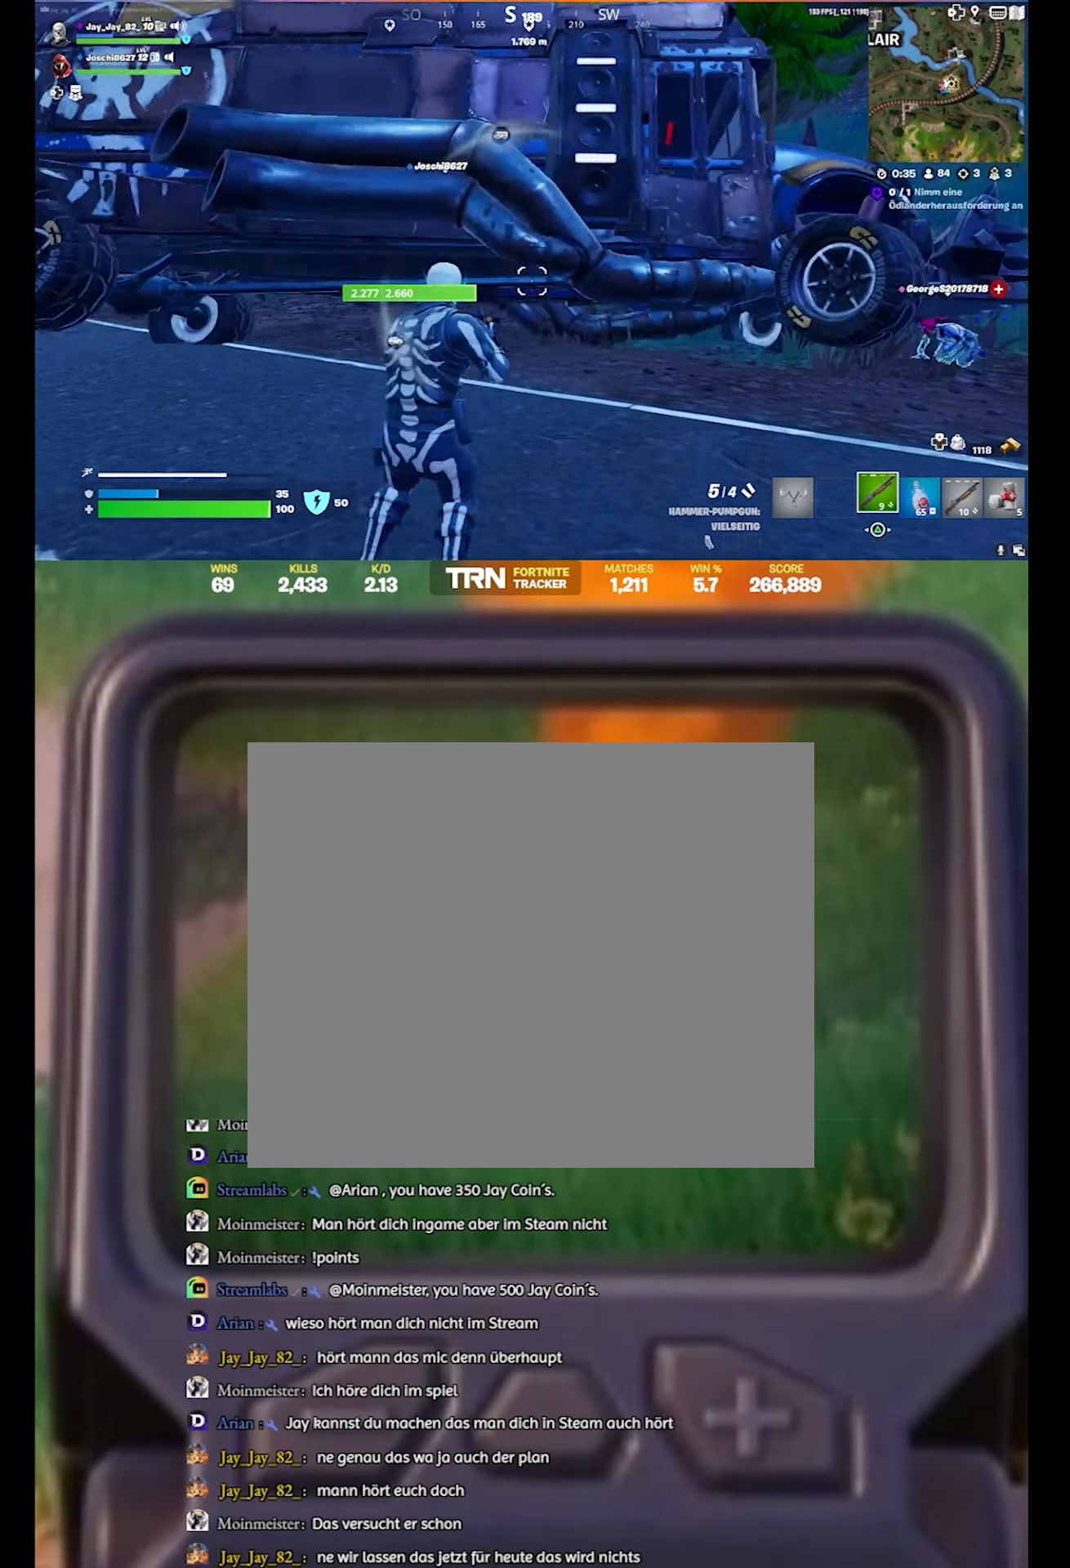
{"buttons": ["CROSS"], "left_stick": "up-right", "right_stick": "center", "events": [[250, "left_stick", "up"], [383, "CROSS", "down"], [500, "left_stick", "up-right"]]}
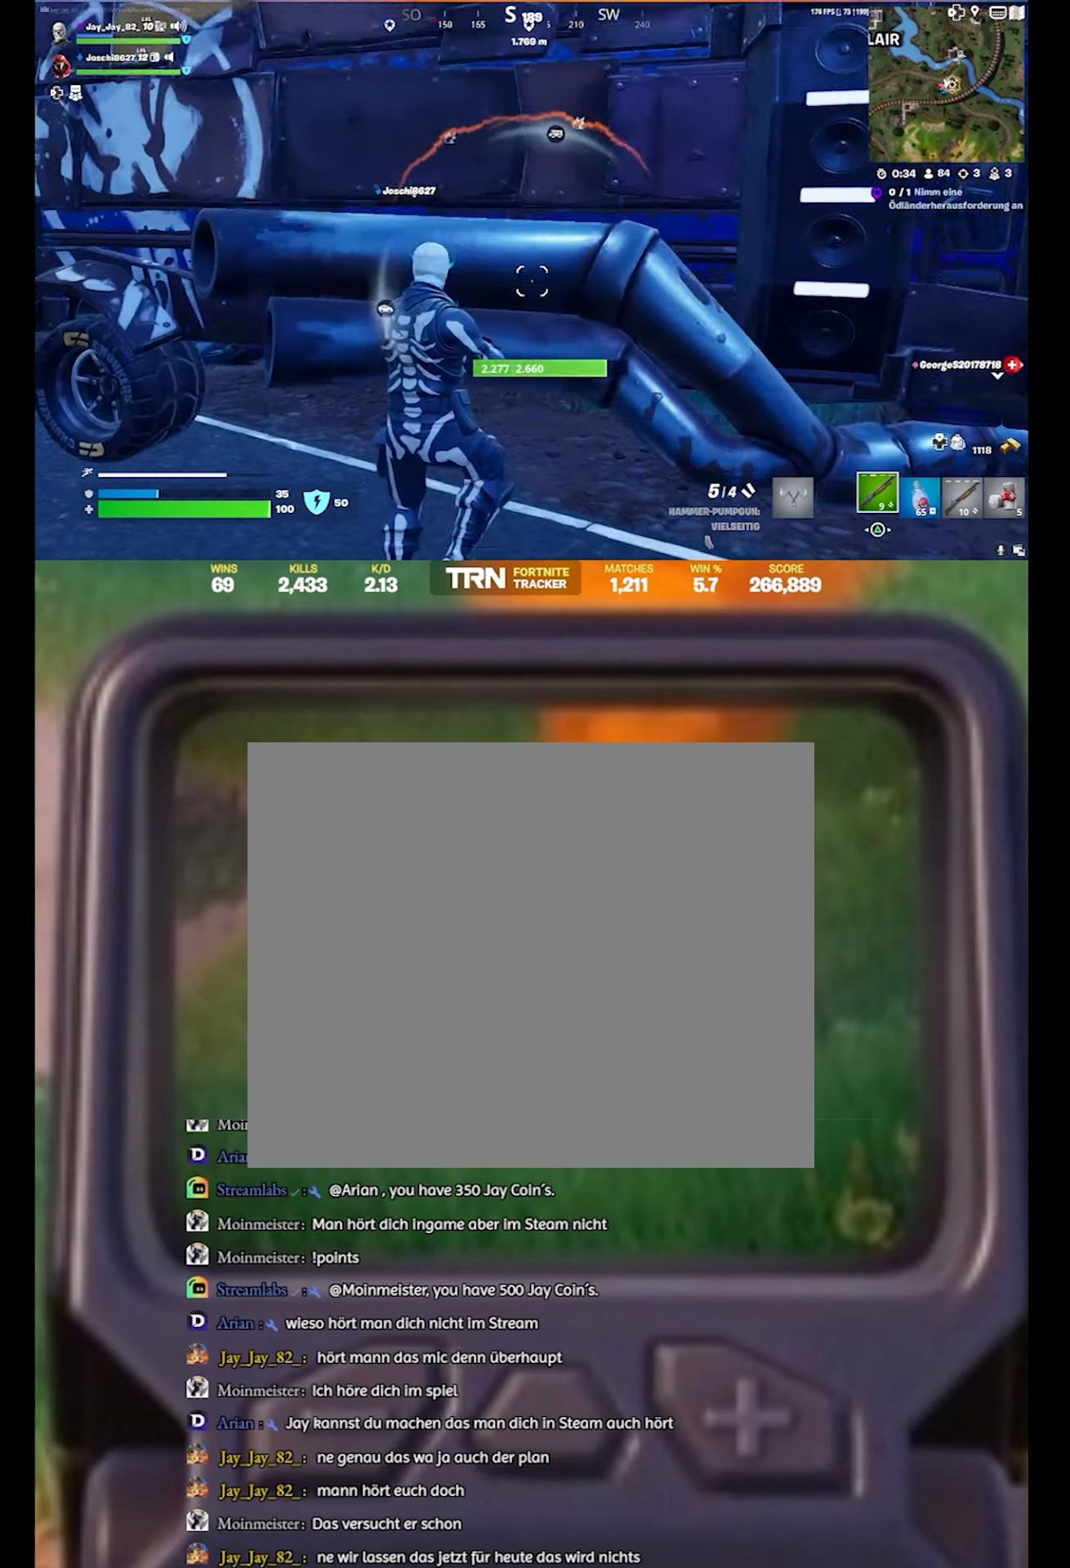
{"buttons": [], "left_stick": "up-right", "right_stick": "center", "events": [[66, "CROSS", "up"], [216, "CROSS", "down"], [350, "CROSS", "up"]]}
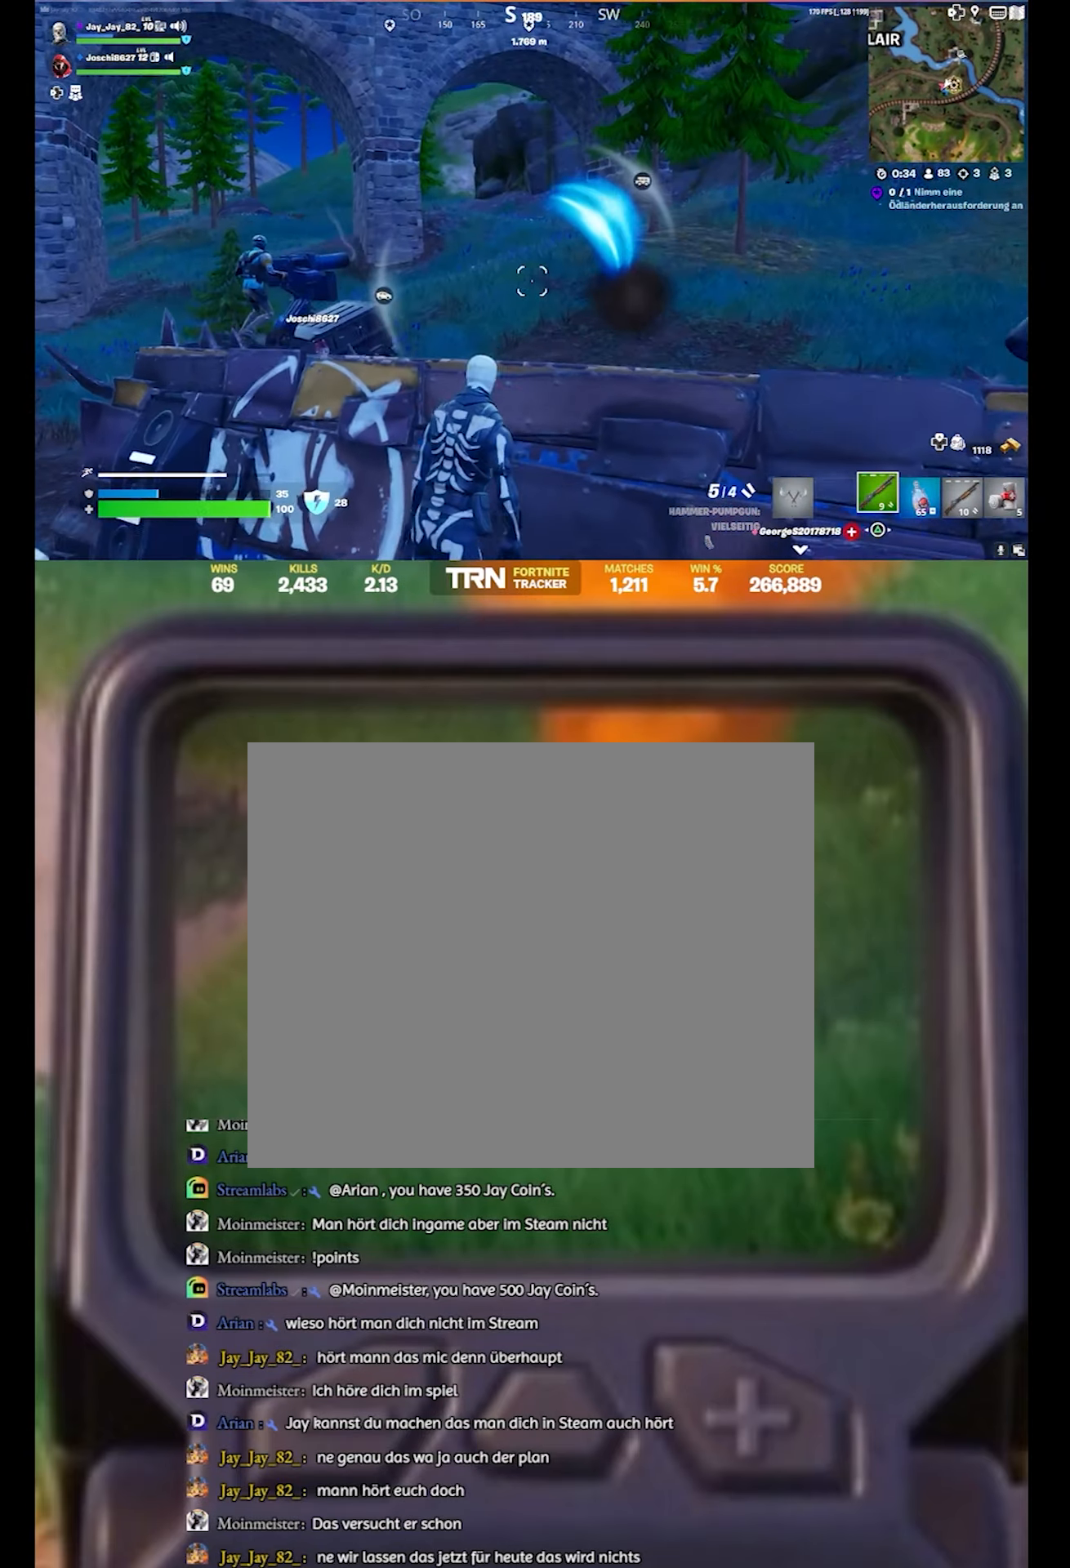
{"buttons": ["CROSS"], "left_stick": "right", "right_stick": "center", "events": [[83, "right_stick", "down-left"], [133, "left_stick", "right"], [366, "right_stick", "center"], [483, "CROSS", "down"]]}
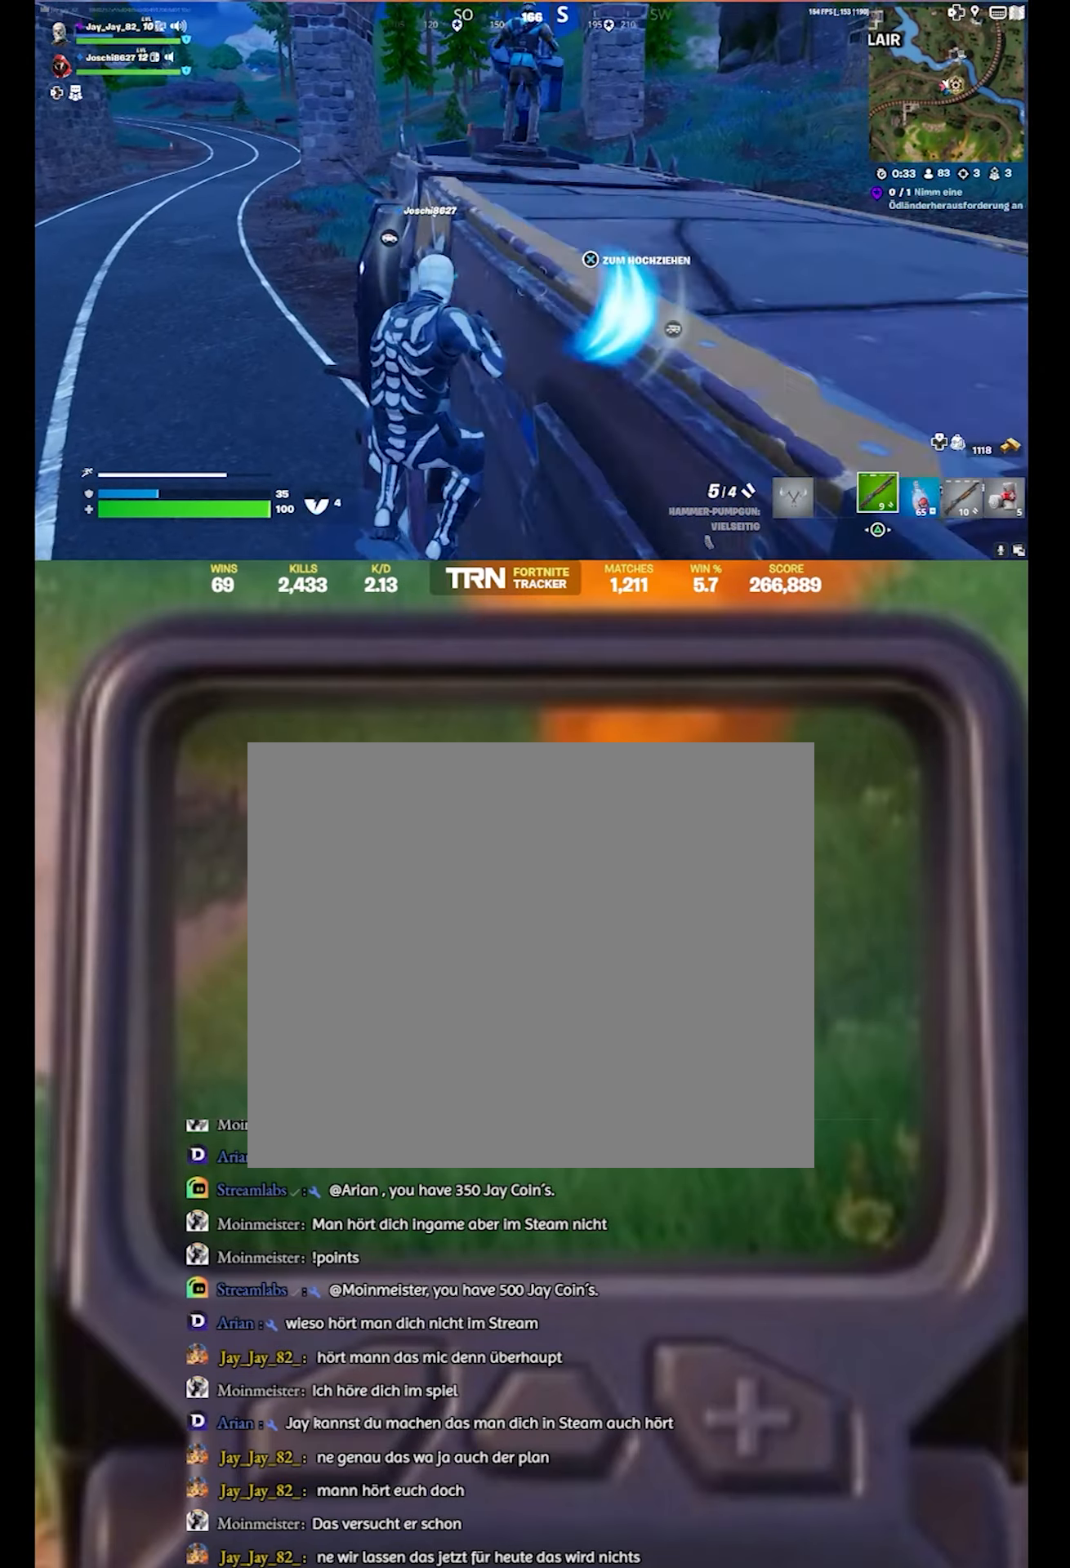
{"buttons": ["CROSS"], "left_stick": "right", "right_stick": "center", "events": [[83, "left_stick", "down-right"], [116, "CROSS", "up"], [233, "left_stick", "right"], [250, "CROSS", "down"], [366, "CROSS", "up"], [483, "CROSS", "down"]]}
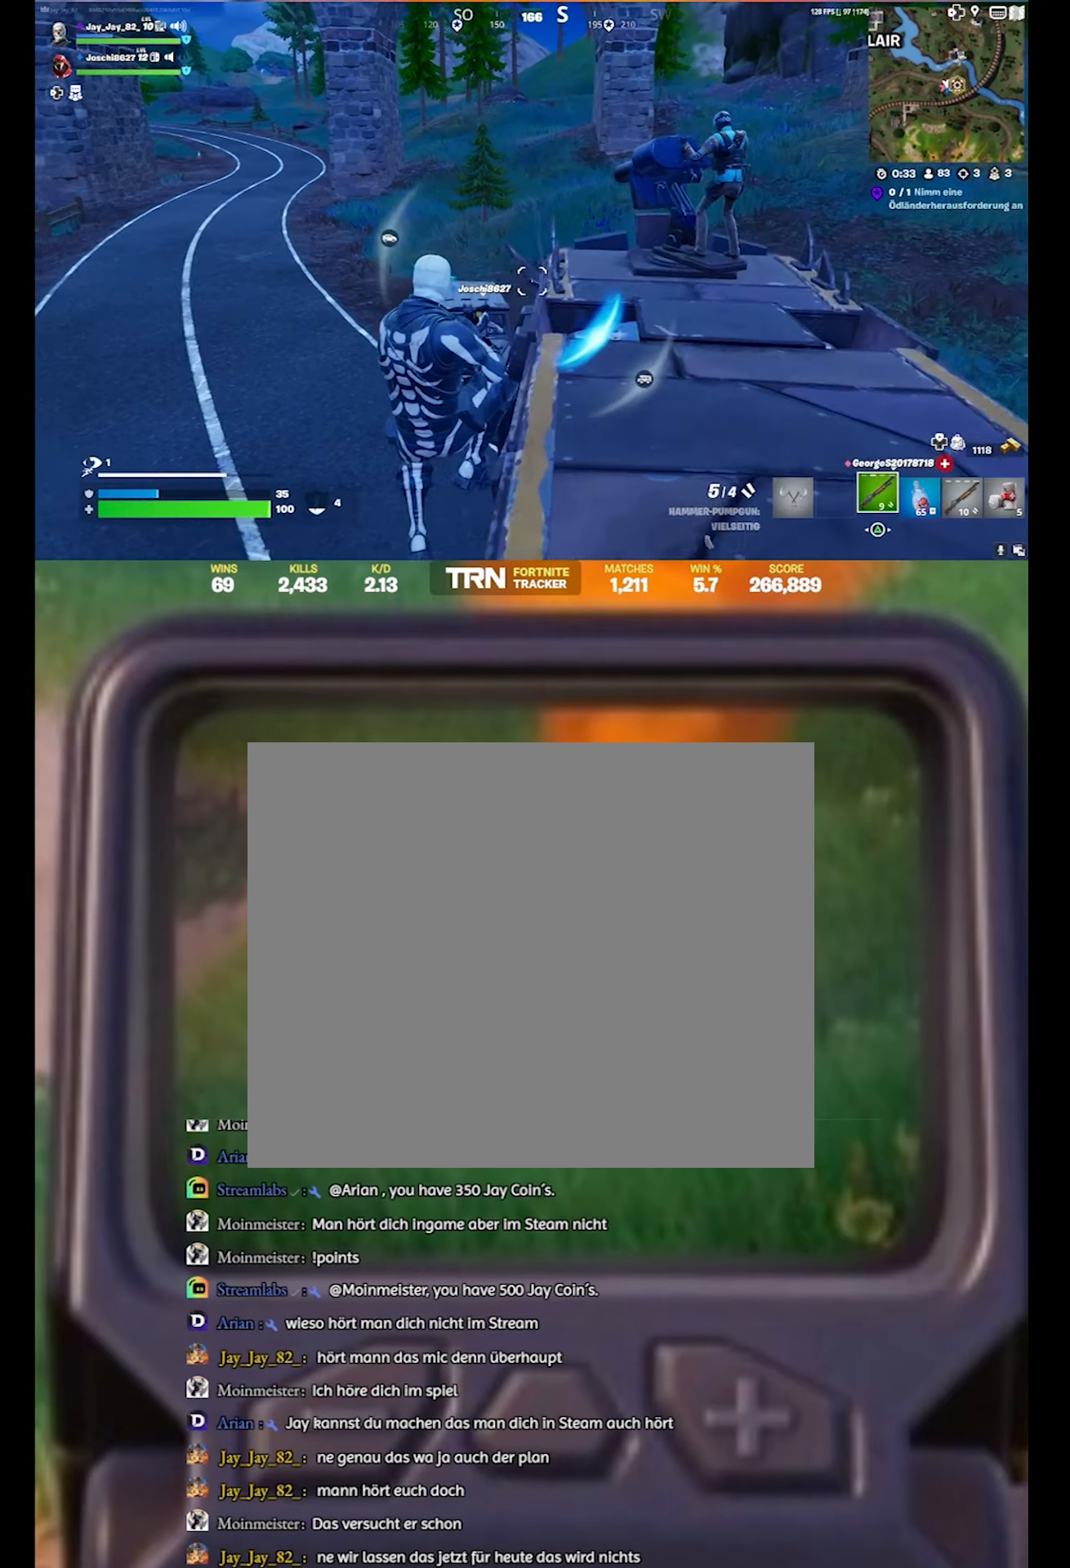
{"buttons": [], "left_stick": "down-right", "right_stick": "right", "events": [[100, "CROSS", "up"], [183, "left_stick", "down-right"], [250, "right_stick", "right"]]}
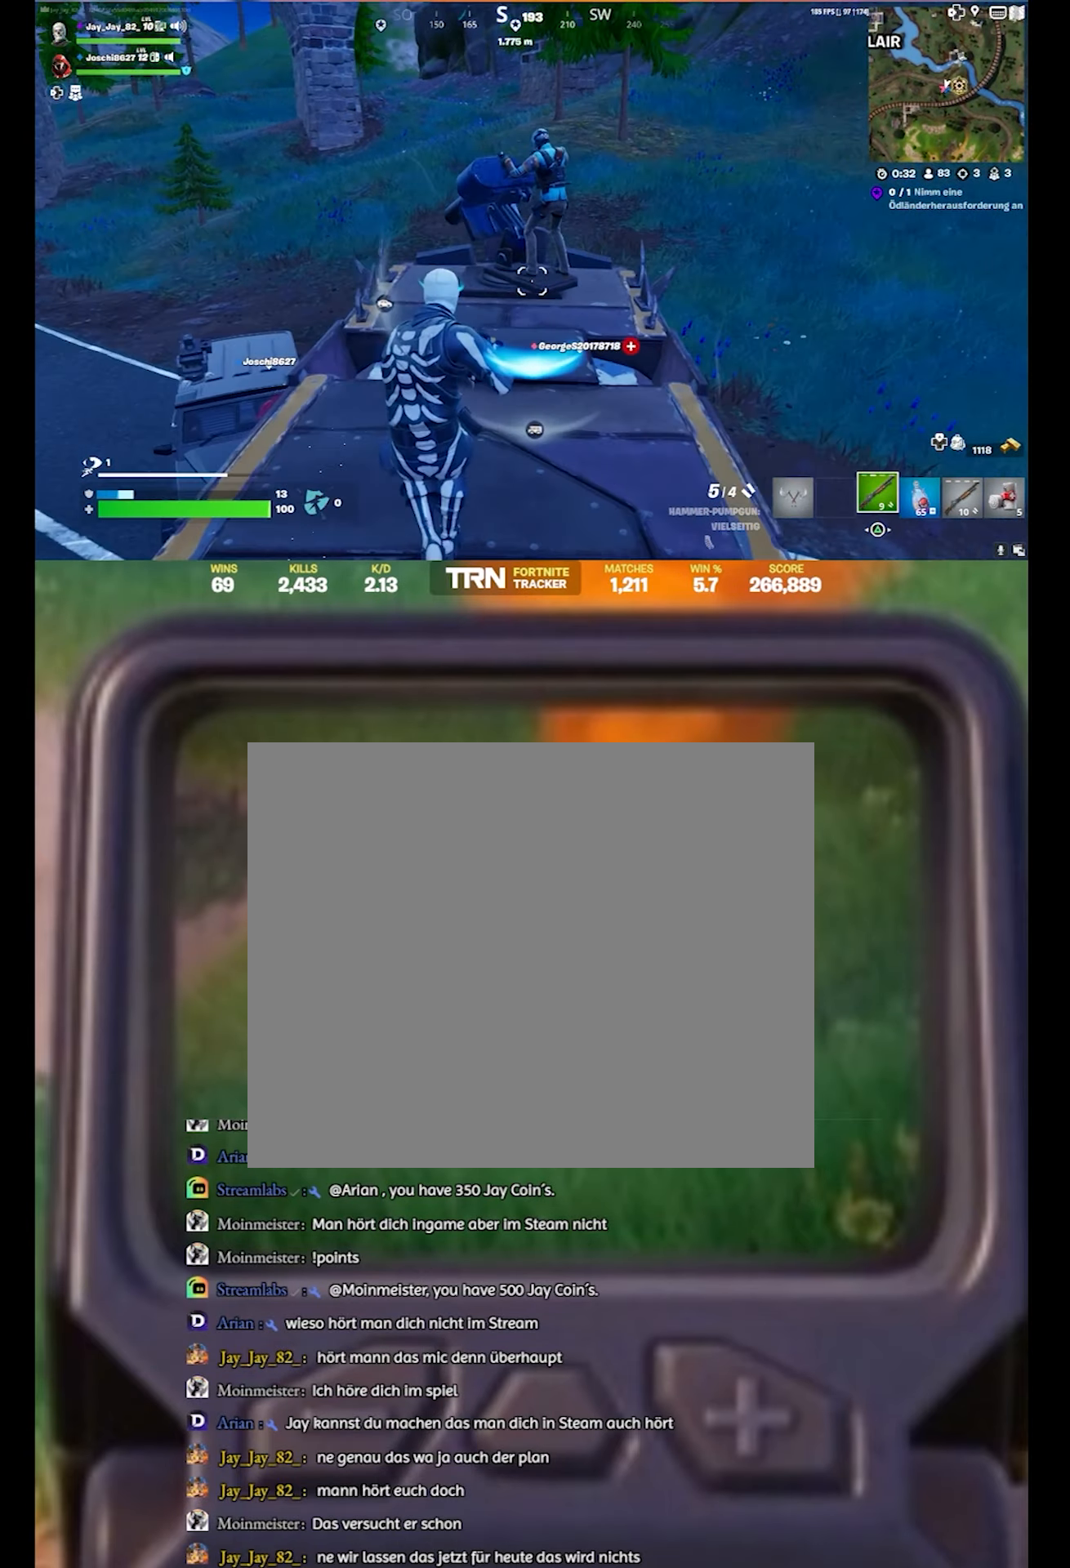
{"buttons": [], "left_stick": "up-right", "right_stick": "up-right", "events": [[133, "right_stick", "center"], [150, "left_stick", "center"], [233, "left_stick", "down-left"], [250, "right_stick", "left"], [416, "left_stick", "up-right"], [450, "right_stick", "up-right"]]}
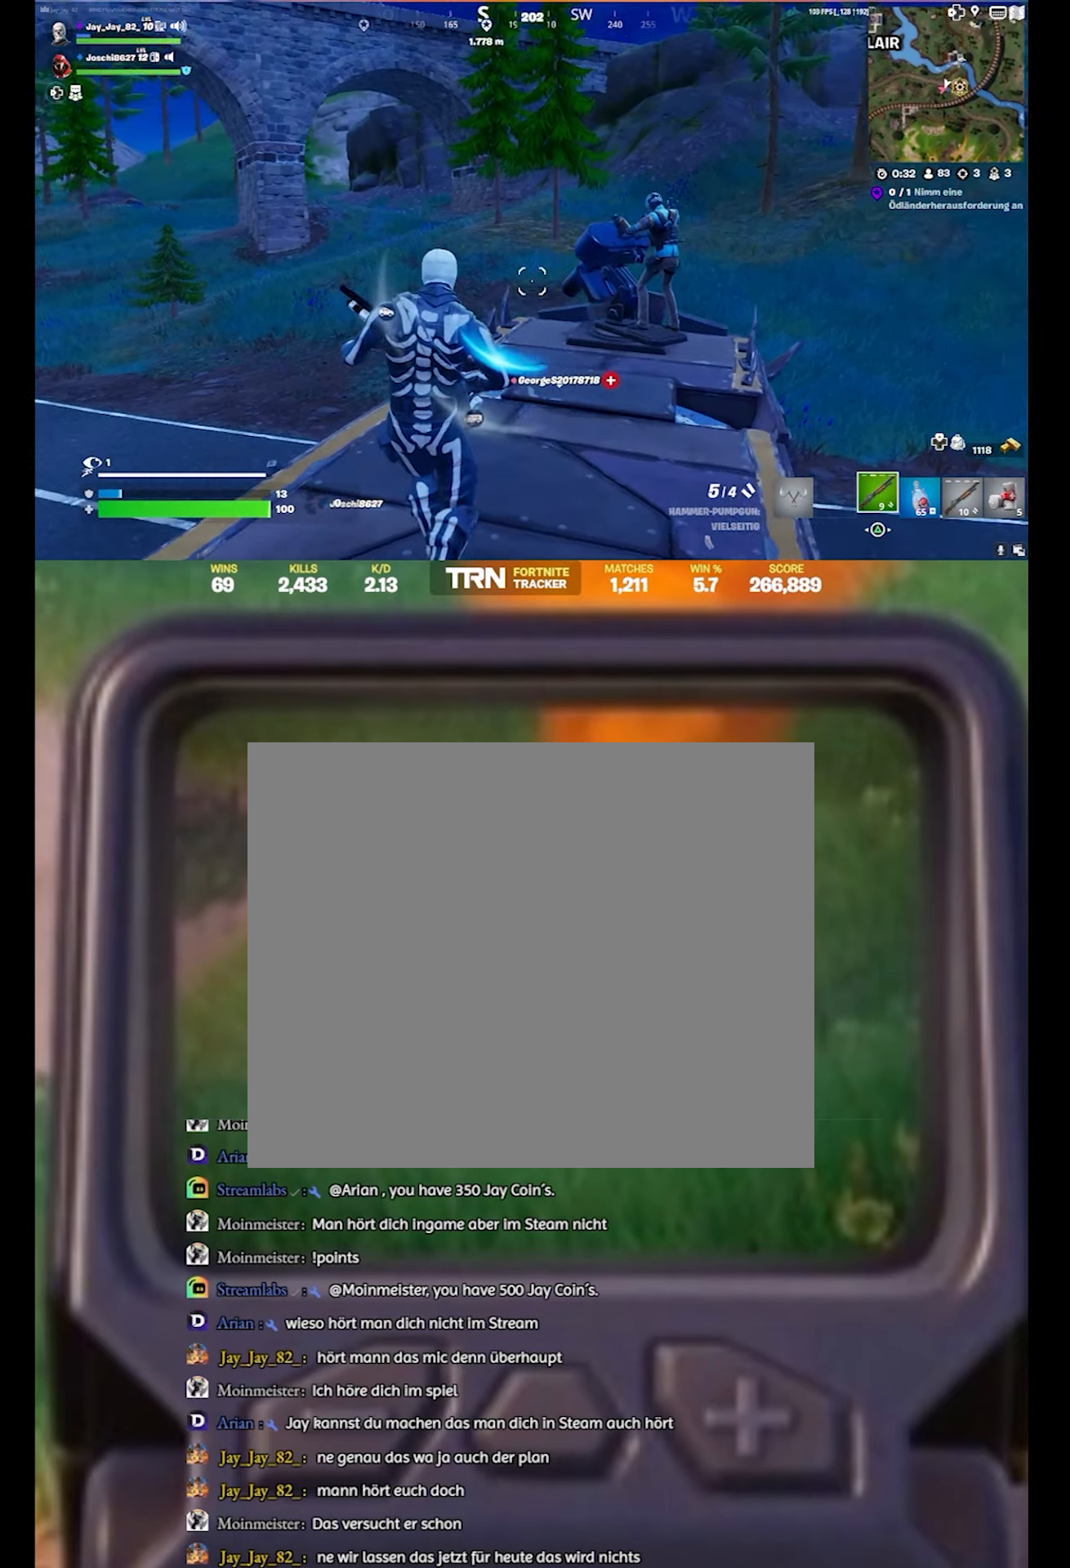
{"buttons": [], "left_stick": "right", "right_stick": "right", "events": [[83, "right_stick", "center"], [216, "right_stick", "right"], [400, "left_stick", "right"]]}
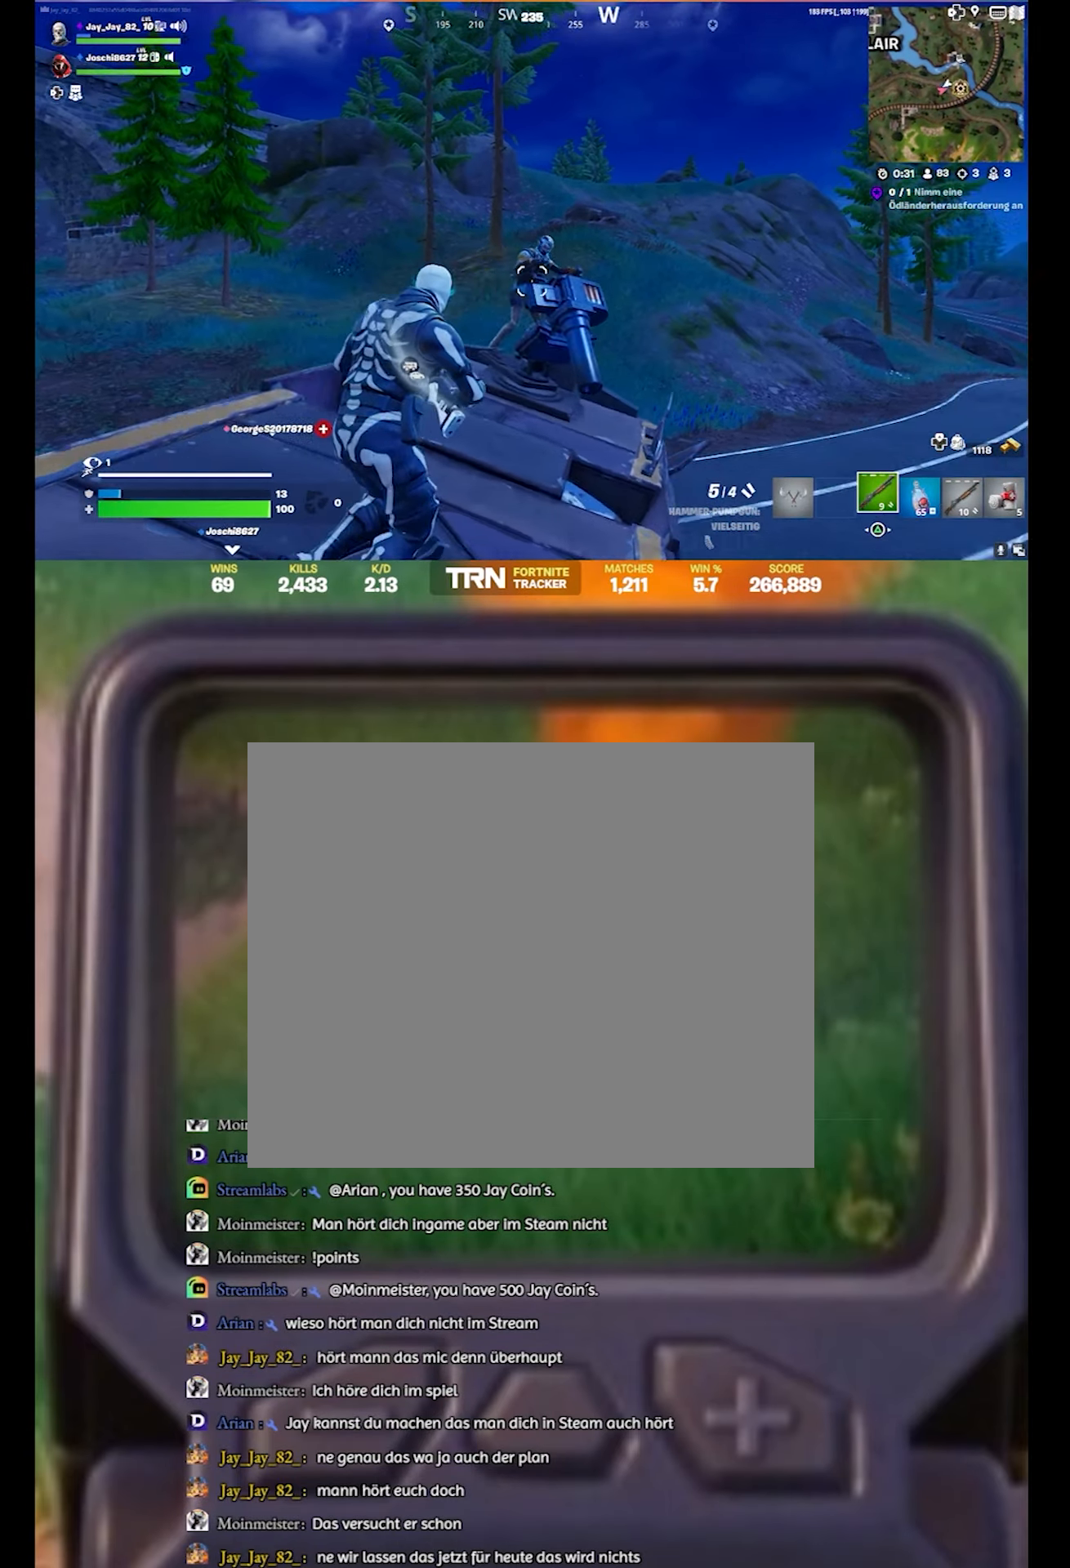
{"buttons": [], "left_stick": "up-left", "right_stick": "right", "events": [[83, "left_stick", "center"], [133, "right_stick", "center"], [216, "right_stick", "right"], [333, "left_stick", "up"], [500, "left_stick", "up-left"]]}
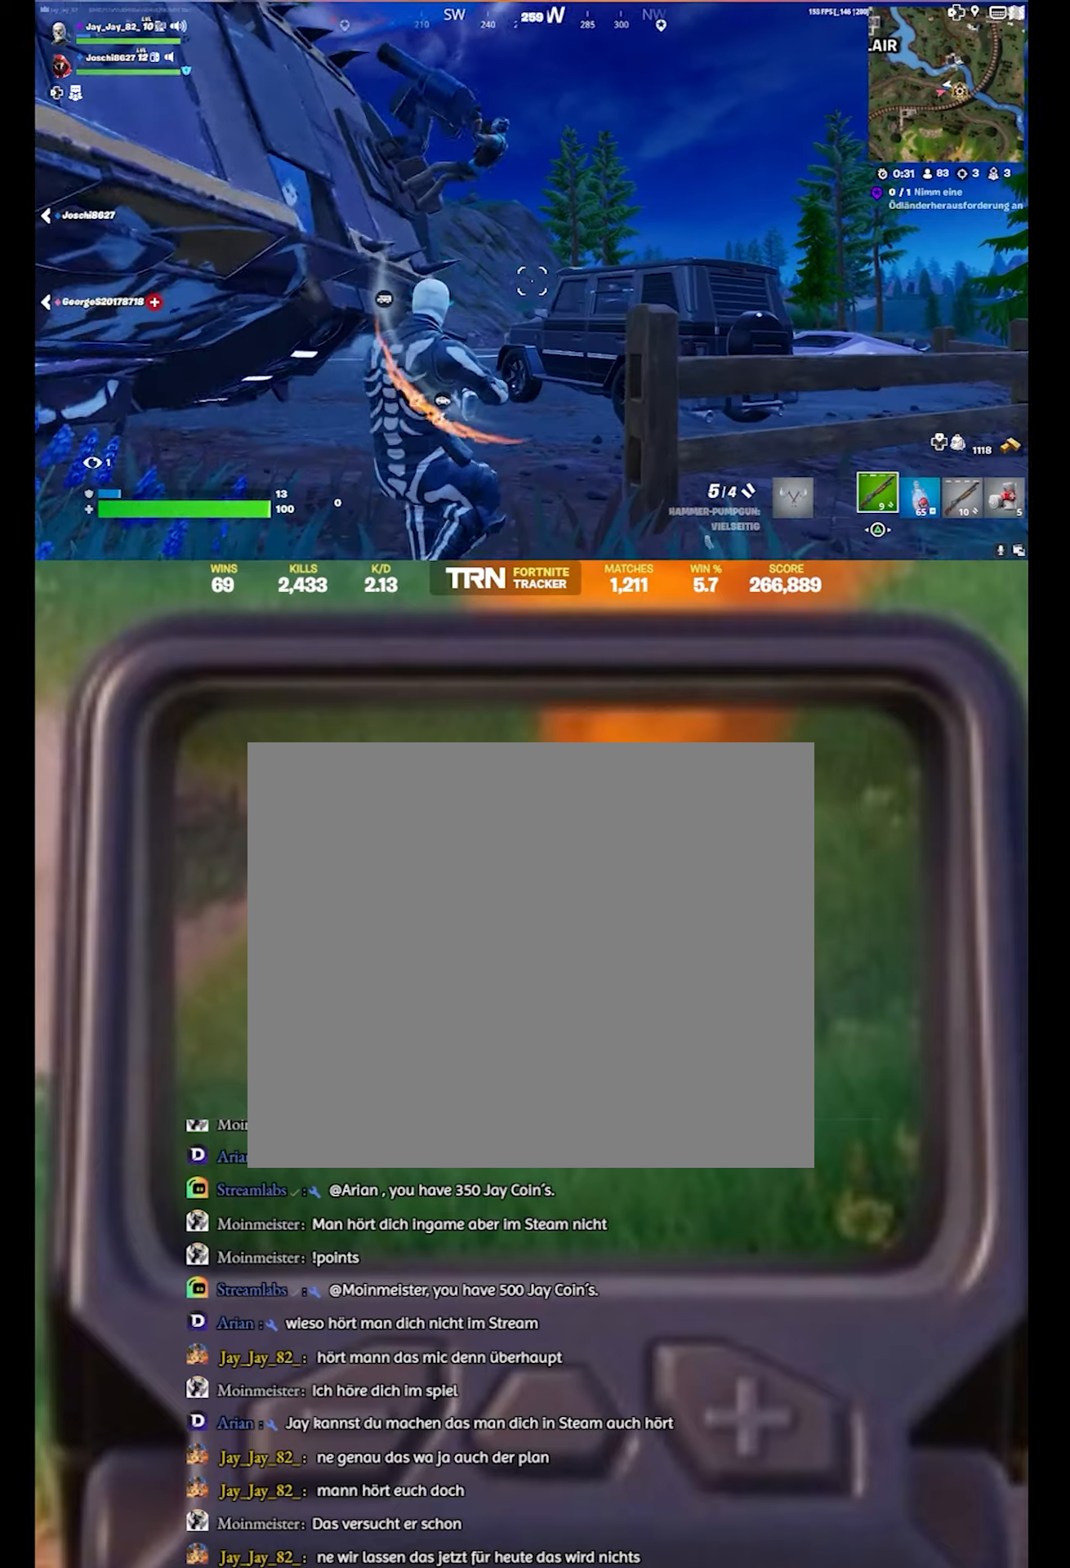
{"buttons": [], "left_stick": "down", "right_stick": "left", "events": [[67, "right_stick", "center"], [217, "left_stick", "center"], [217, "right_stick", "left"], [283, "left_stick", "down-right"], [483, "left_stick", "down"]]}
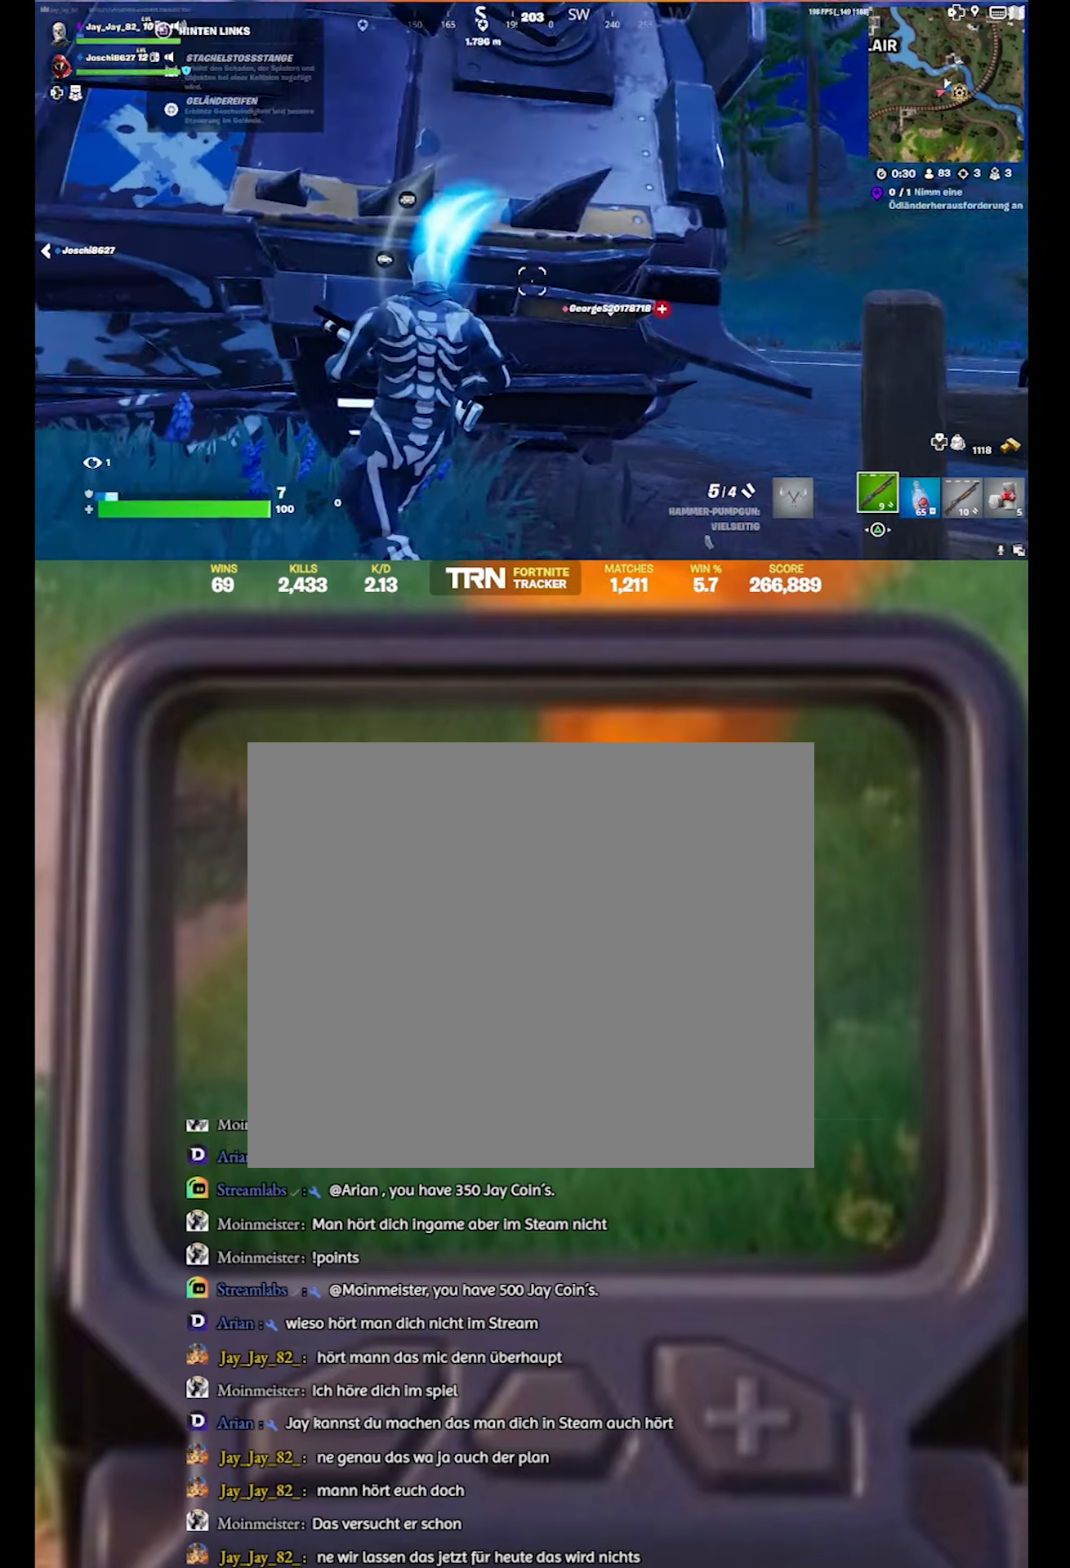
{"buttons": [], "left_stick": "up-left", "right_stick": "right", "events": [[133, "left_stick", "down-left"], [217, "right_stick", "center"], [317, "left_stick", "up-left"], [317, "right_stick", "right"]]}
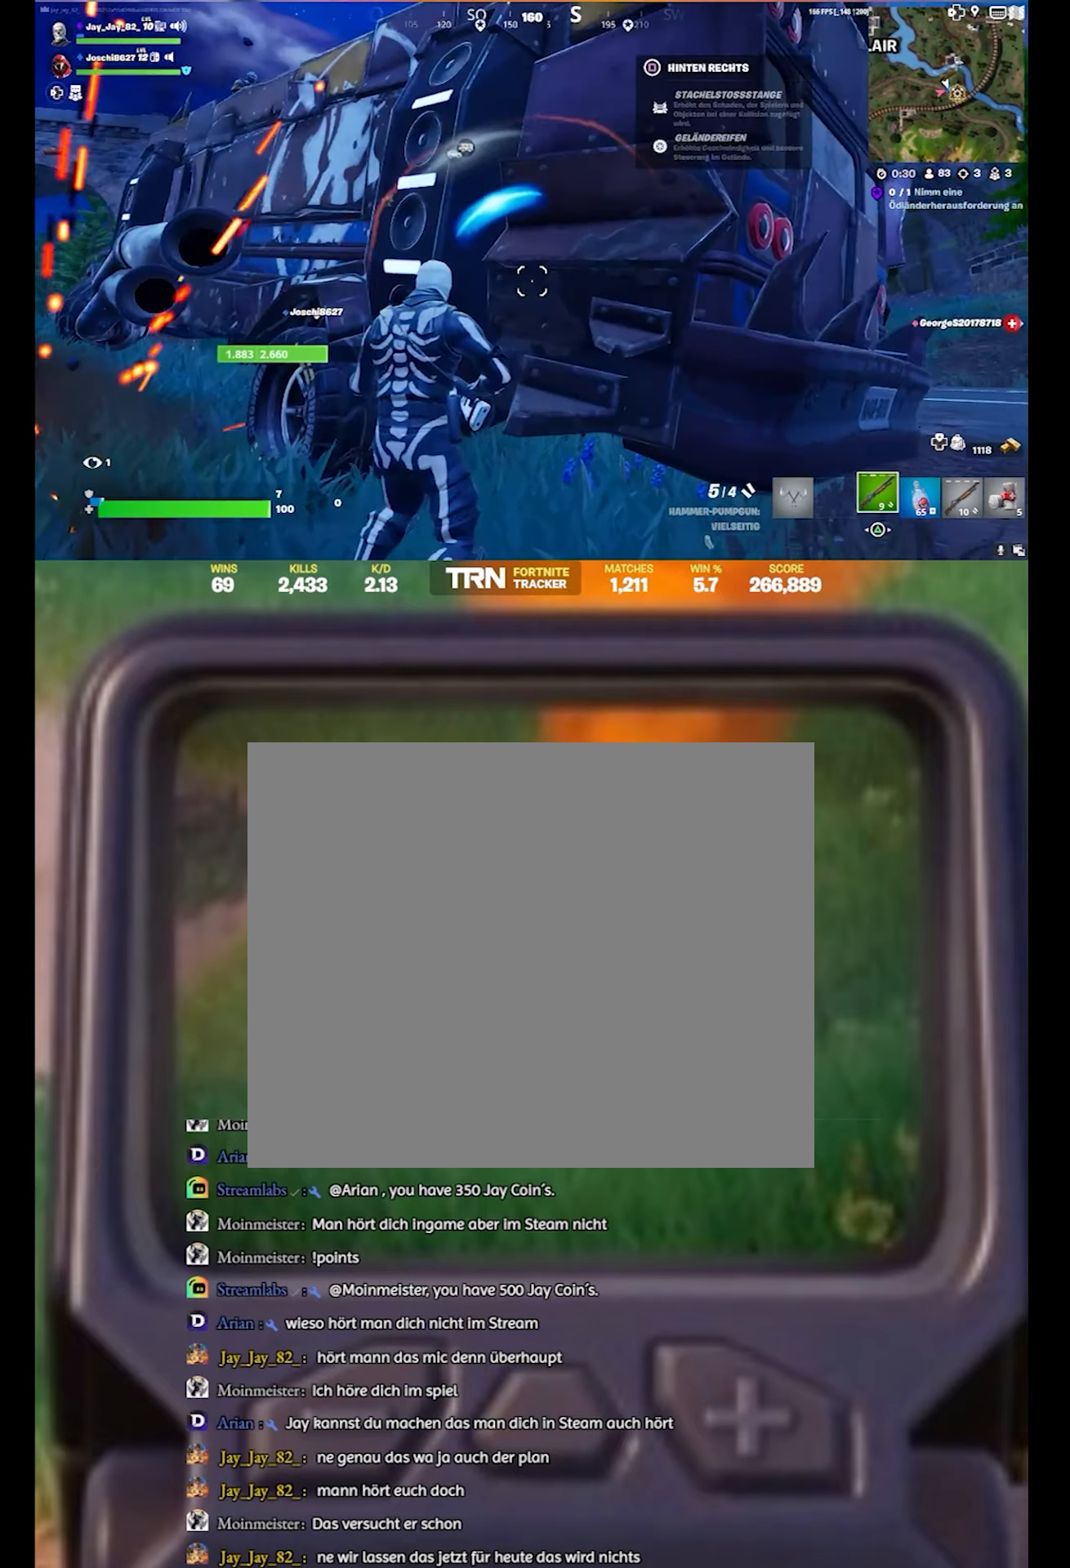
{"buttons": [], "left_stick": "up", "right_stick": "center", "events": [[17, "right_stick", "left"], [100, "L3", "down"], [167, "right_stick", "center"], [233, "L3", "up"], [300, "CROSS", "down"], [350, "left_stick", "up"], [433, "CROSS", "up"]]}
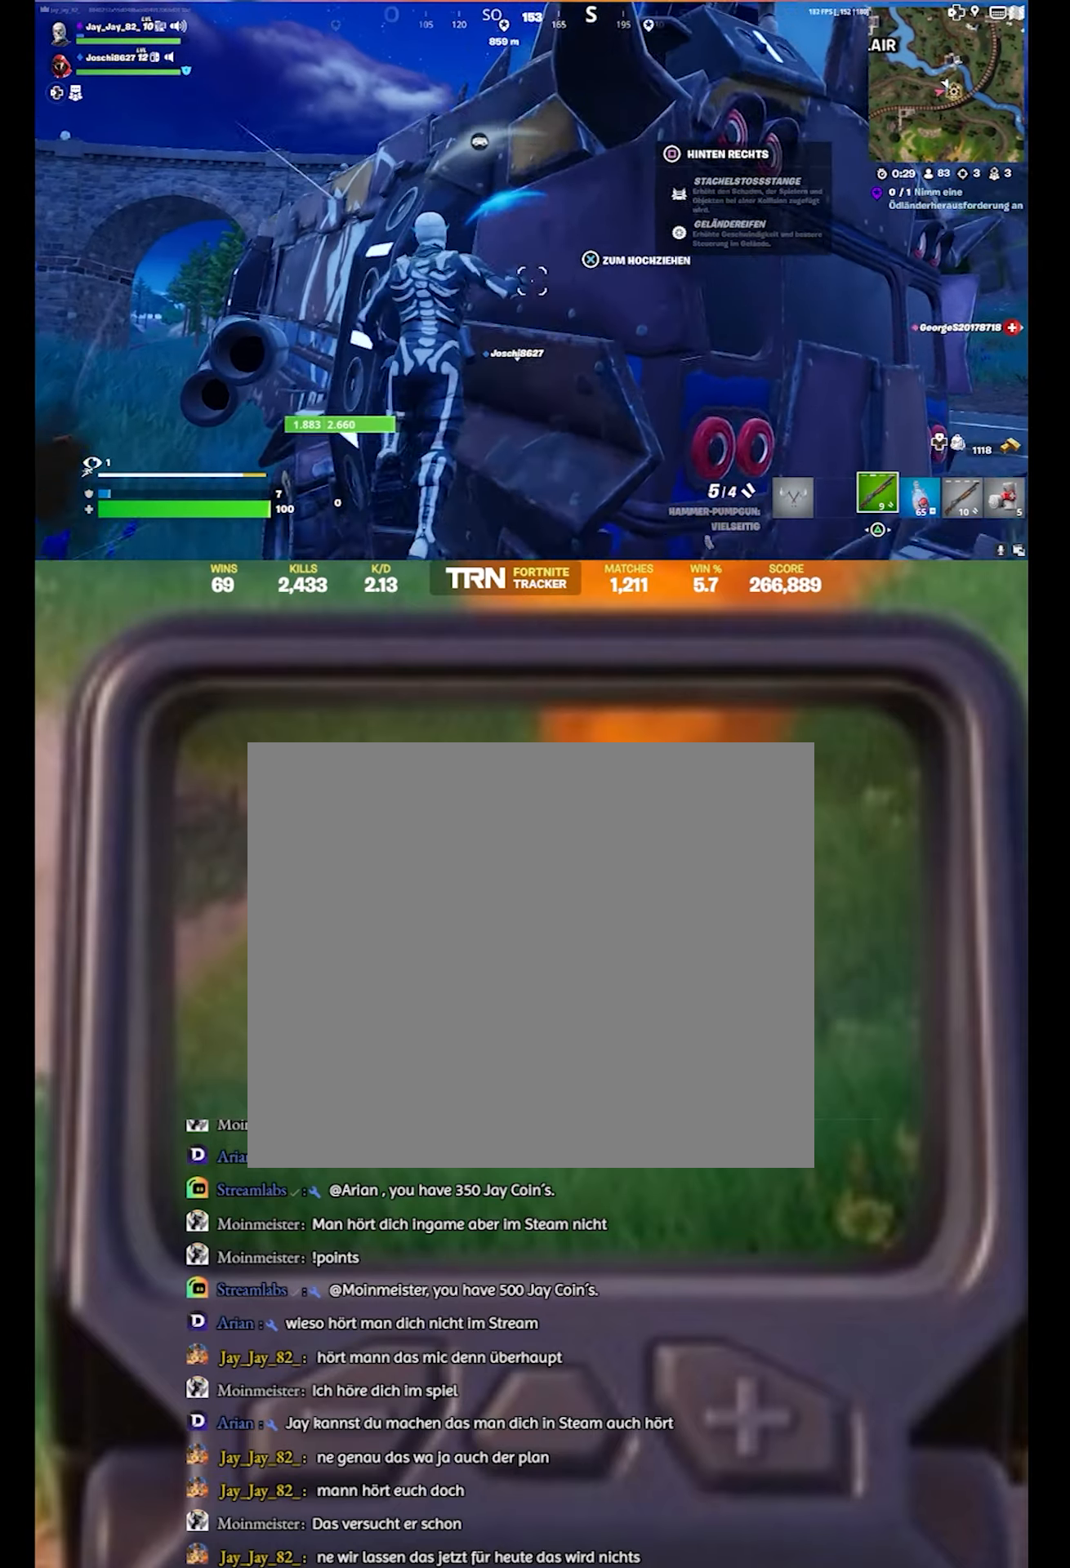
{"buttons": [], "left_stick": "up", "right_stick": "down", "events": [[67, "CROSS", "down"], [200, "CROSS", "up"], [500, "right_stick", "down"]]}
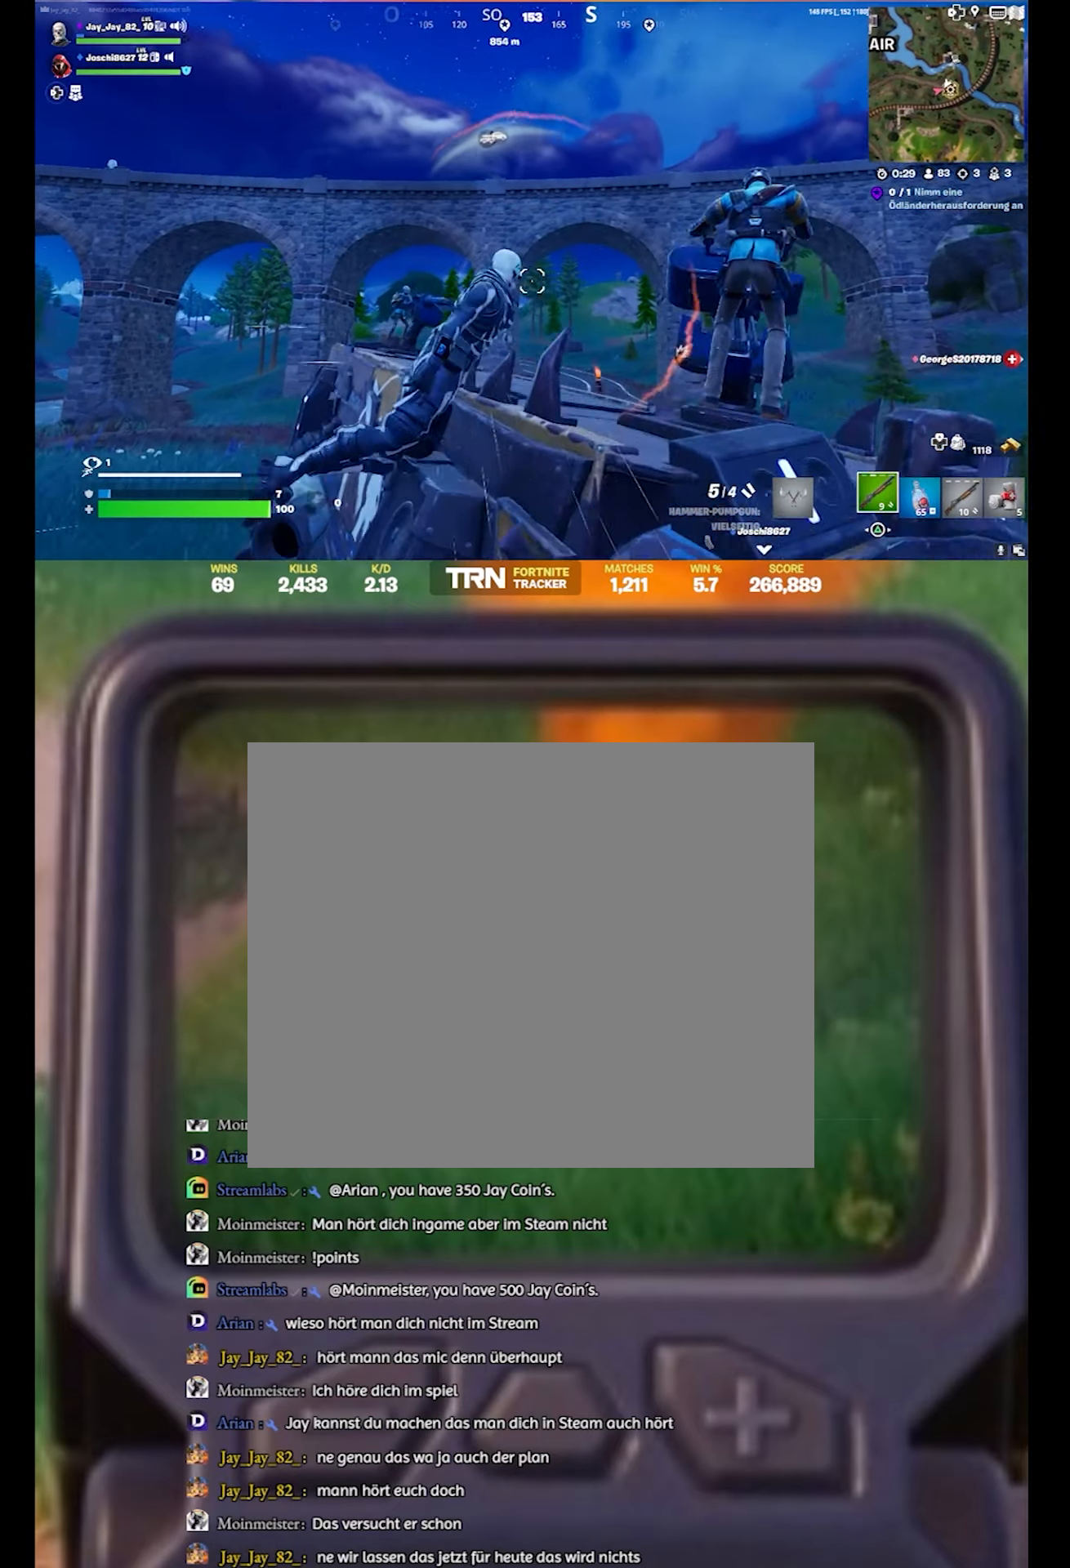
{"buttons": [], "left_stick": "up", "right_stick": "left", "events": [[67, "right_stick", "down-right"], [283, "right_stick", "right"], [400, "right_stick", "center"], [450, "right_stick", "left"]]}
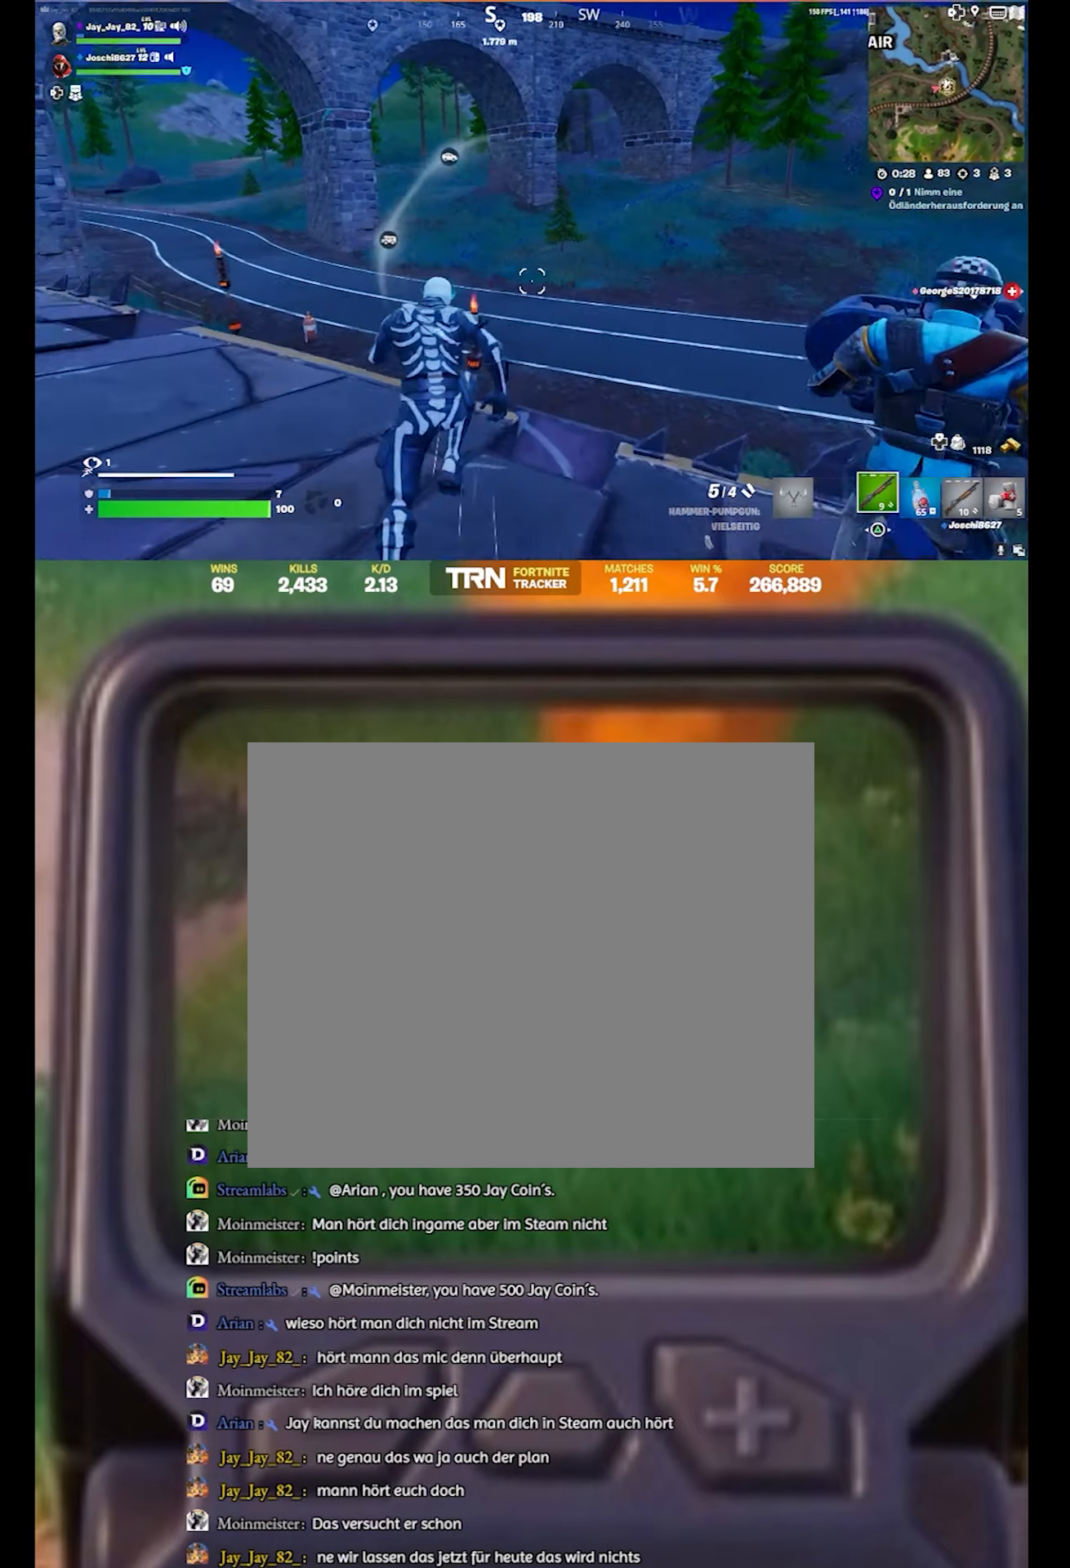
{"buttons": [], "left_stick": "right", "right_stick": "right", "events": [[100, "right_stick", "right"], [117, "left_stick", "center"], [250, "left_stick", "down"], [500, "left_stick", "right"]]}
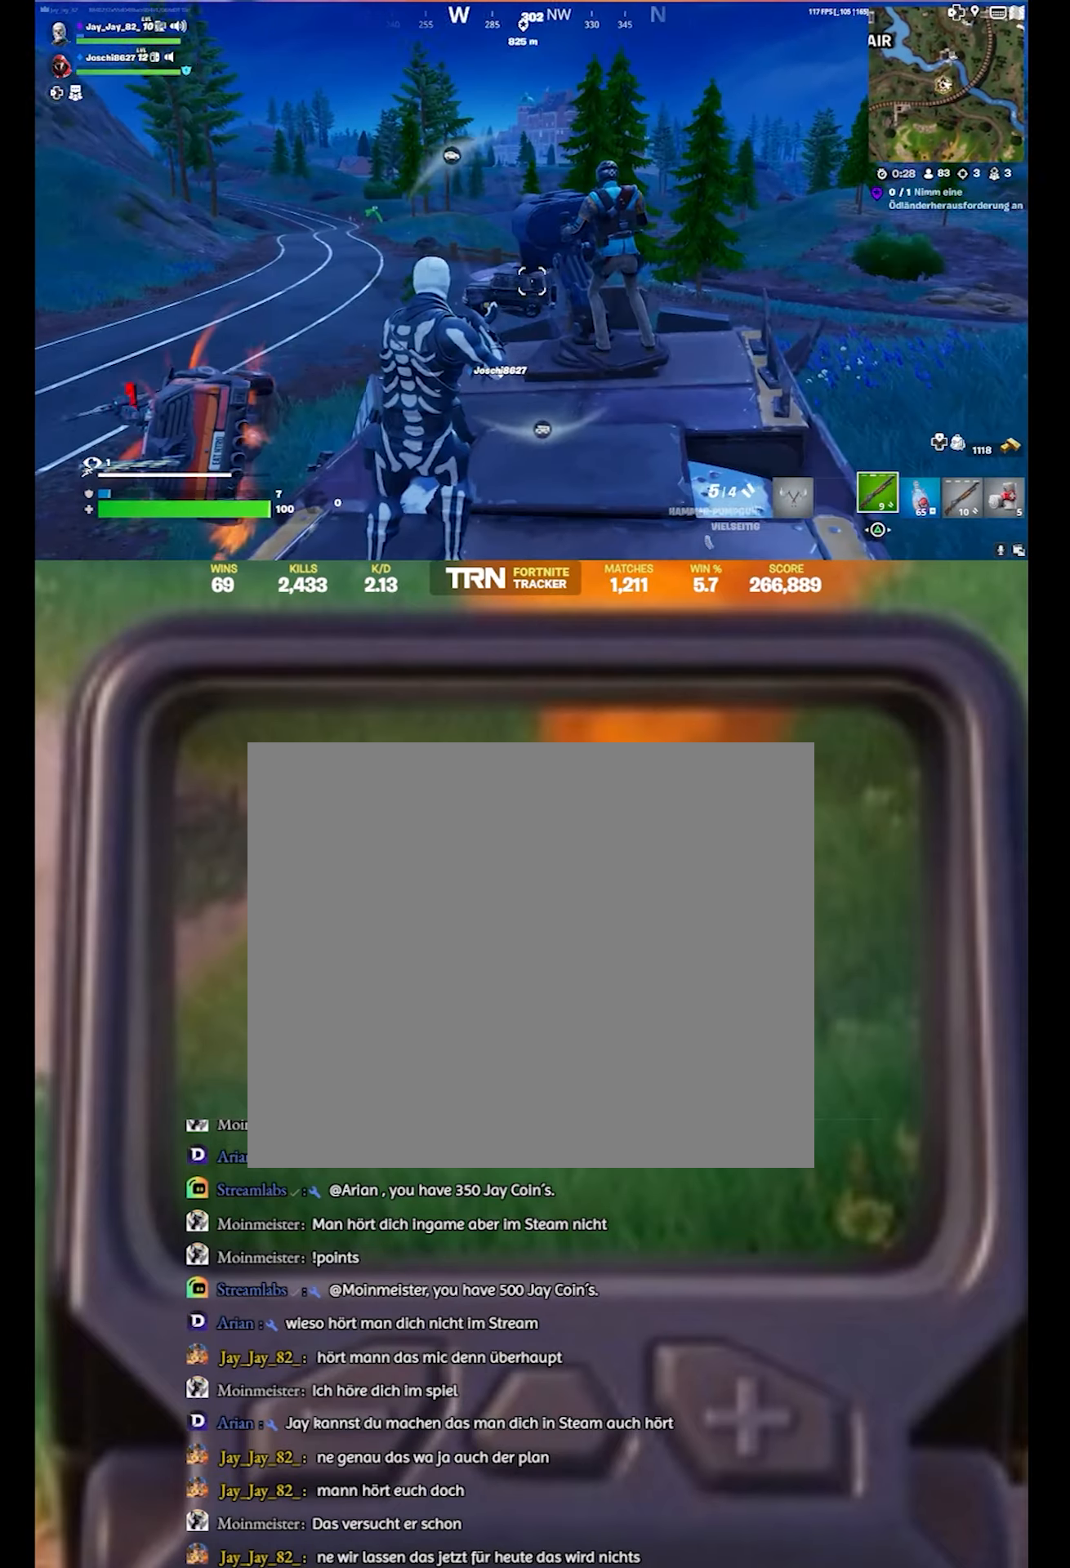
{"buttons": [], "left_stick": "center", "right_stick": "up-right", "events": [[17, "right_stick", "center"], [150, "right_stick", "up-right"], [200, "left_stick", "center"]]}
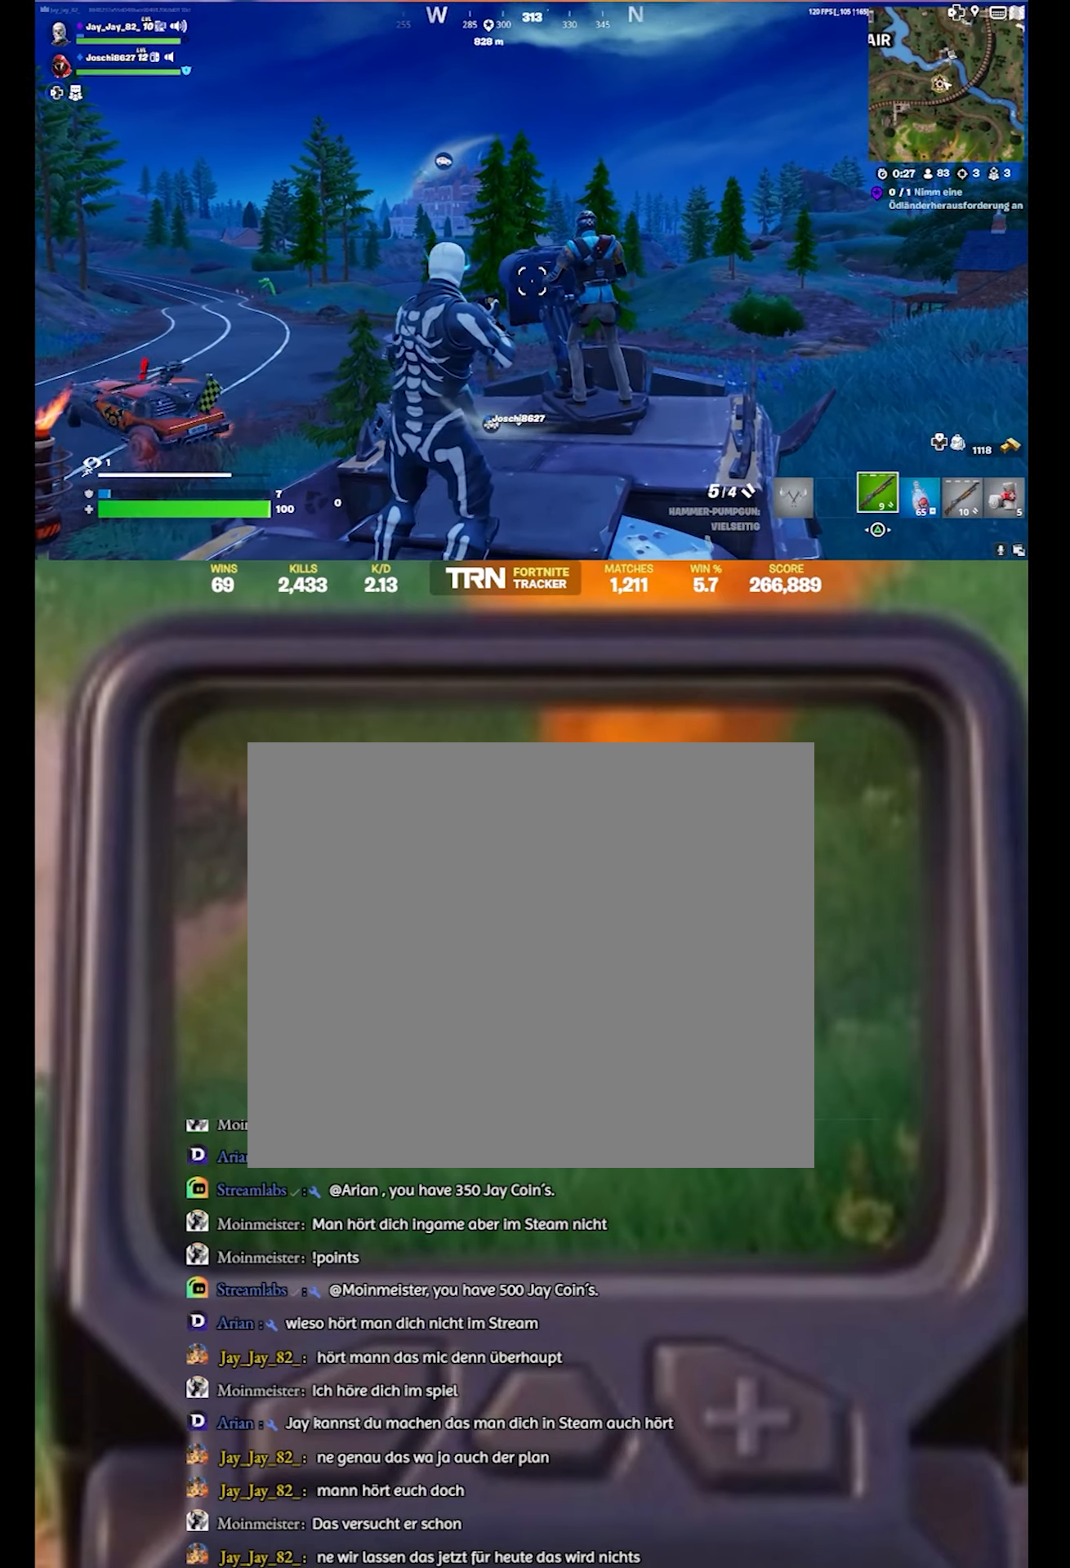
{"buttons": ["R2"], "left_stick": "center", "right_stick": "center", "events": [[67, "left_stick", "right"], [117, "left_stick", "down-right"], [117, "right_stick", "right"], [317, "R2", "down"], [350, "right_stick", "left"], [367, "left_stick", "down"], [433, "right_stick", "center"], [500, "left_stick", "center"]]}
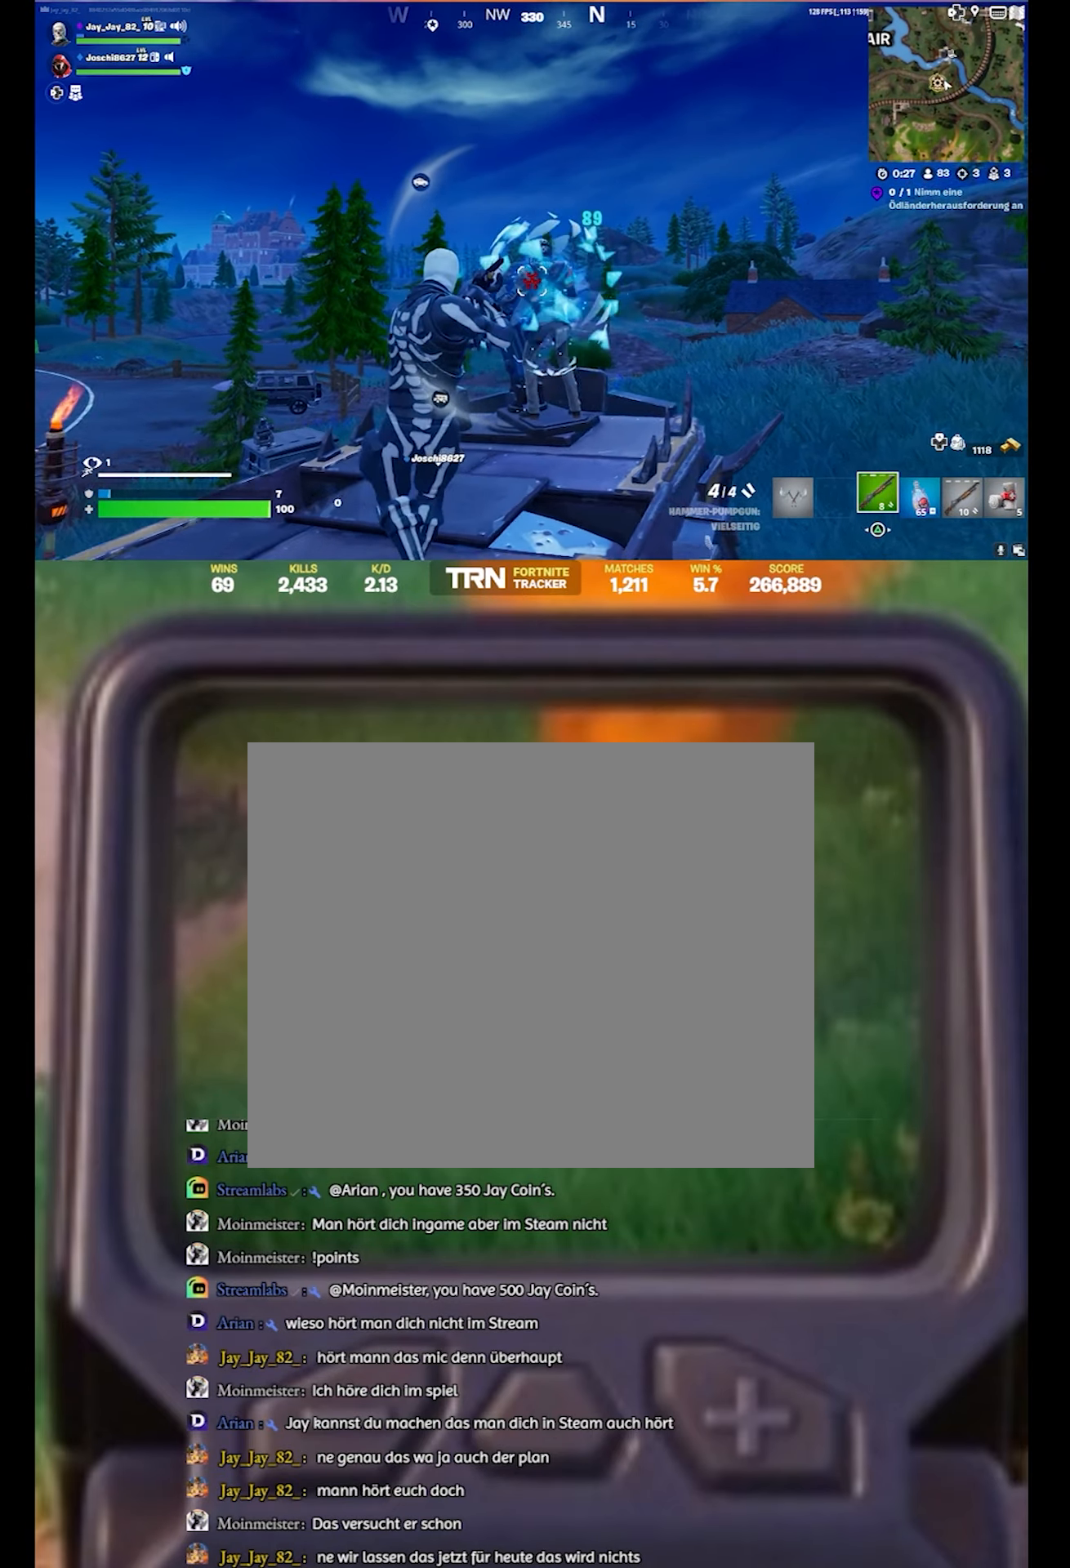
{"buttons": [], "left_stick": "down-right", "right_stick": "center", "events": [[17, "R2", "up"], [83, "left_stick", "down-left"], [183, "right_stick", "right"], [283, "left_stick", "down-right"], [417, "right_stick", "center"]]}
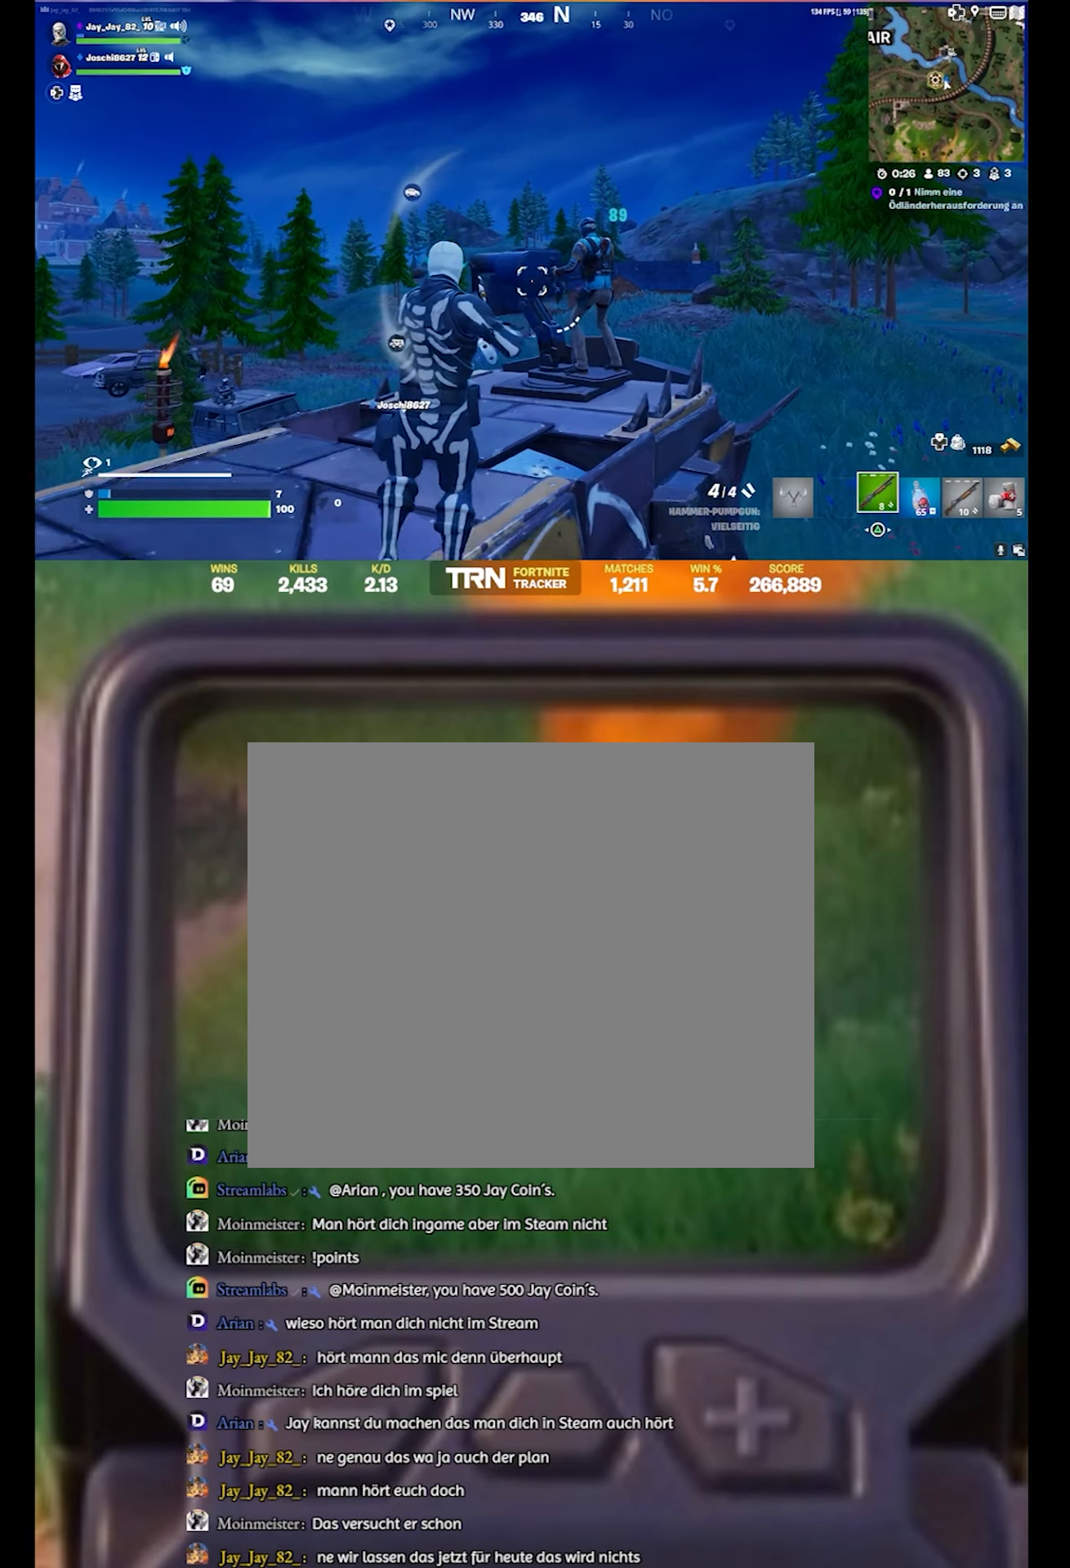
{"buttons": [], "left_stick": "up-left", "right_stick": "center", "events": [[50, "left_stick", "center"], [67, "right_stick", "right"], [150, "left_stick", "up-right"], [200, "left_stick", "center"], [333, "left_stick", "up-left"], [417, "right_stick", "center"]]}
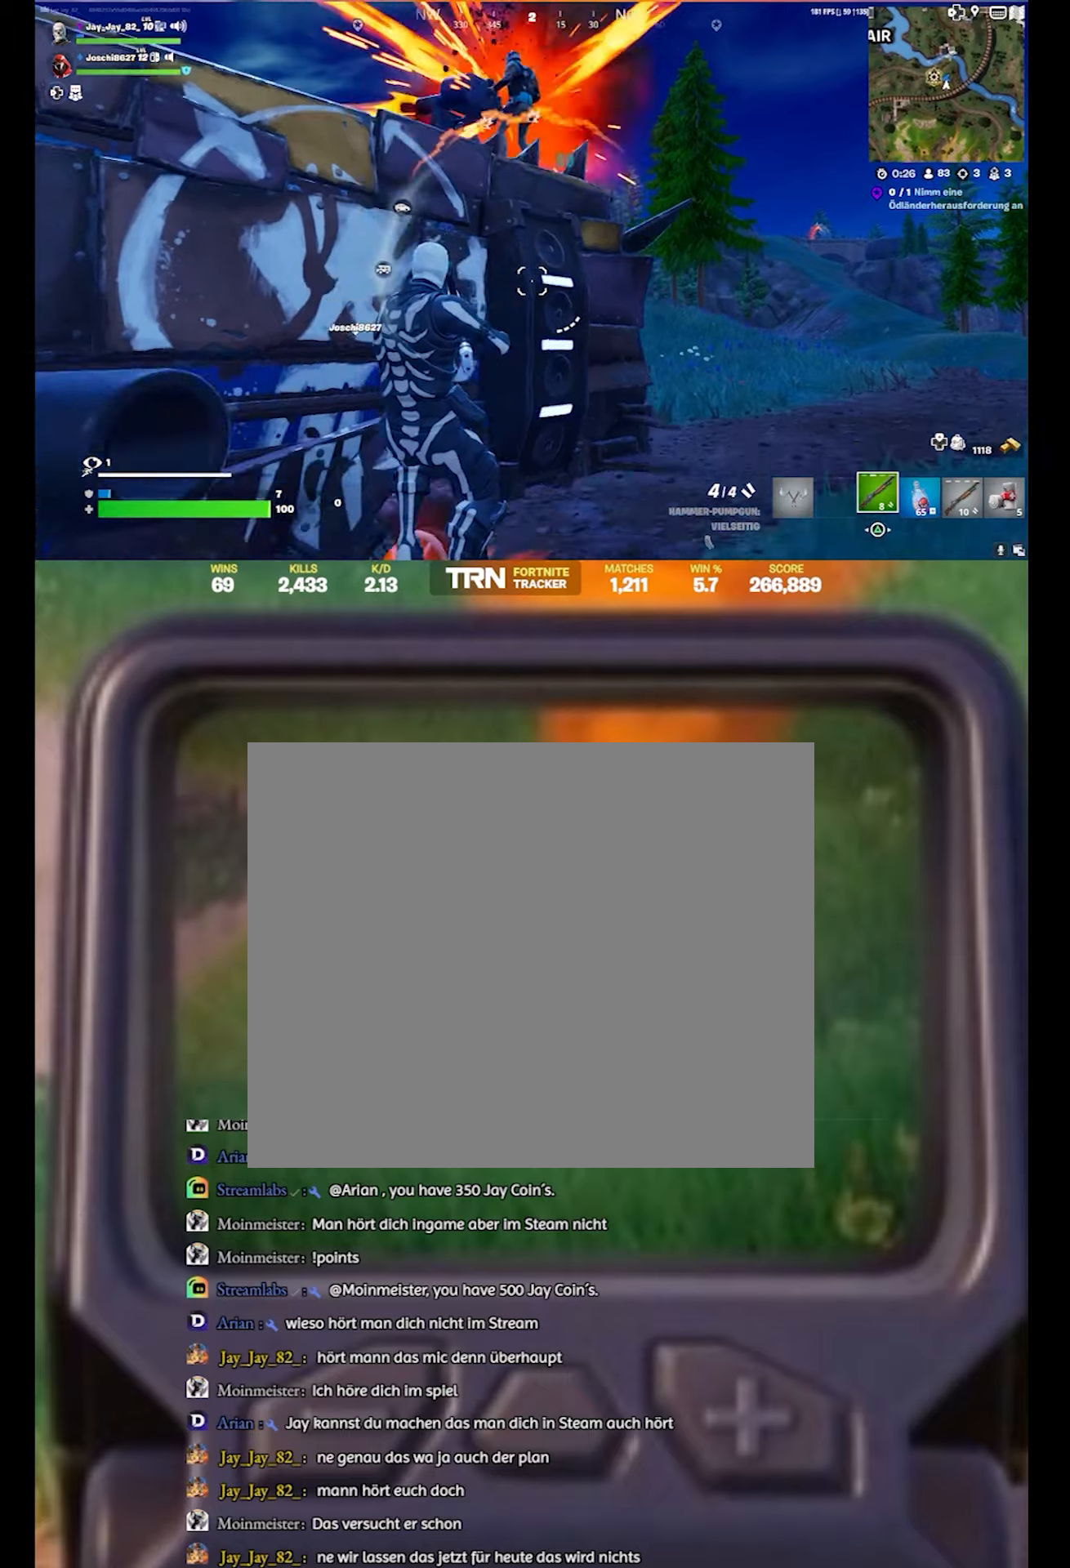
{"buttons": ["CROSS"], "left_stick": "left", "right_stick": "center", "events": [[67, "left_stick", "center"], [67, "right_stick", "left"], [117, "right_stick", "up-left"], [300, "left_stick", "up-left"], [334, "right_stick", "center"], [417, "CROSS", "down"], [417, "left_stick", "left"]]}
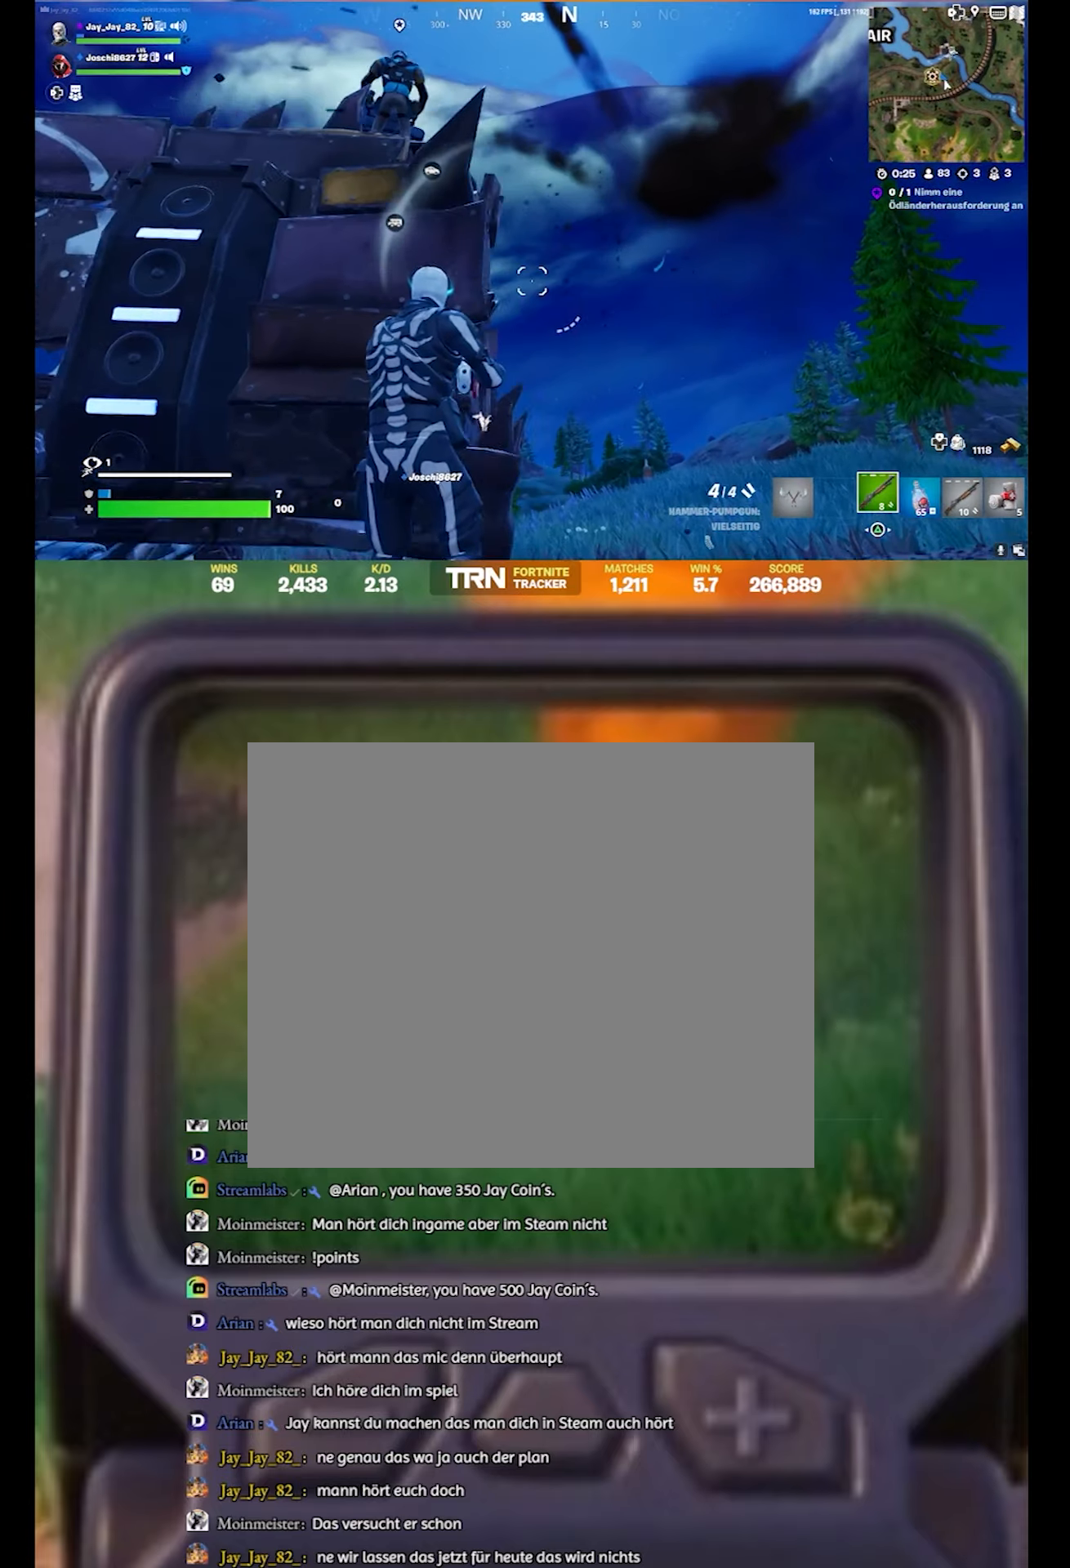
{"buttons": [], "left_stick": "up", "right_stick": "down-left", "events": [[67, "CROSS", "up"], [217, "right_stick", "down-left"], [434, "left_stick", "up"]]}
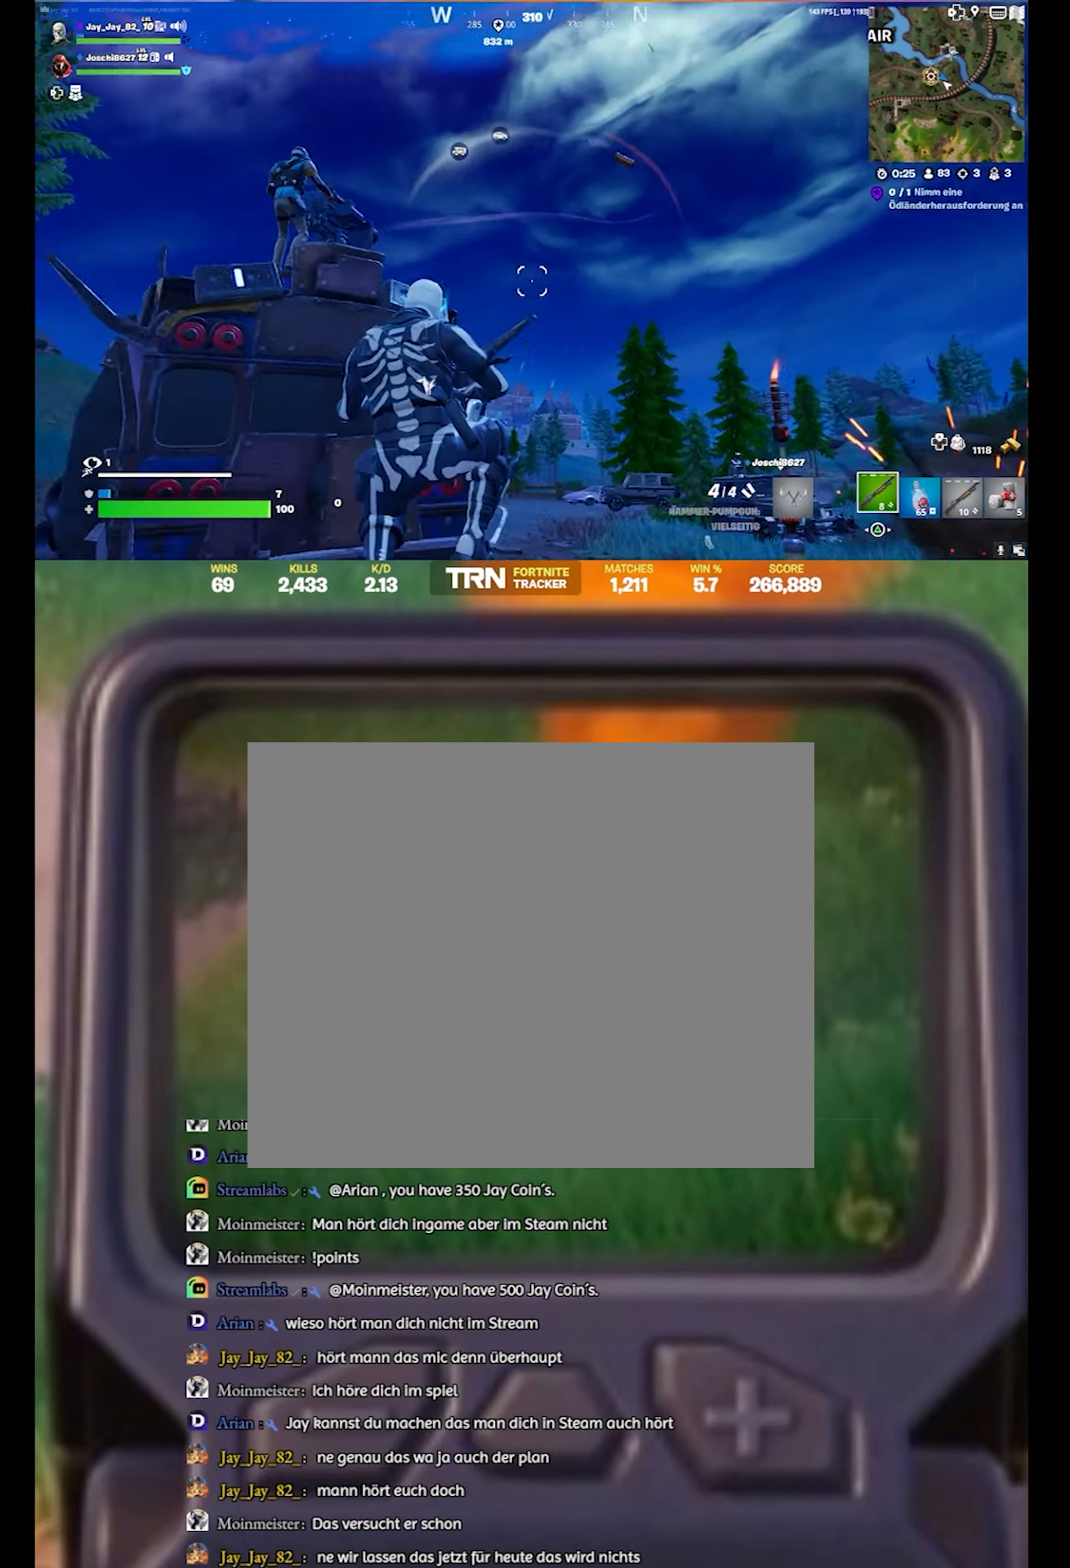
{"buttons": [], "left_stick": "up", "right_stick": "center", "events": [[184, "L3", "down"], [184, "right_stick", "center"], [400, "L3", "up"]]}
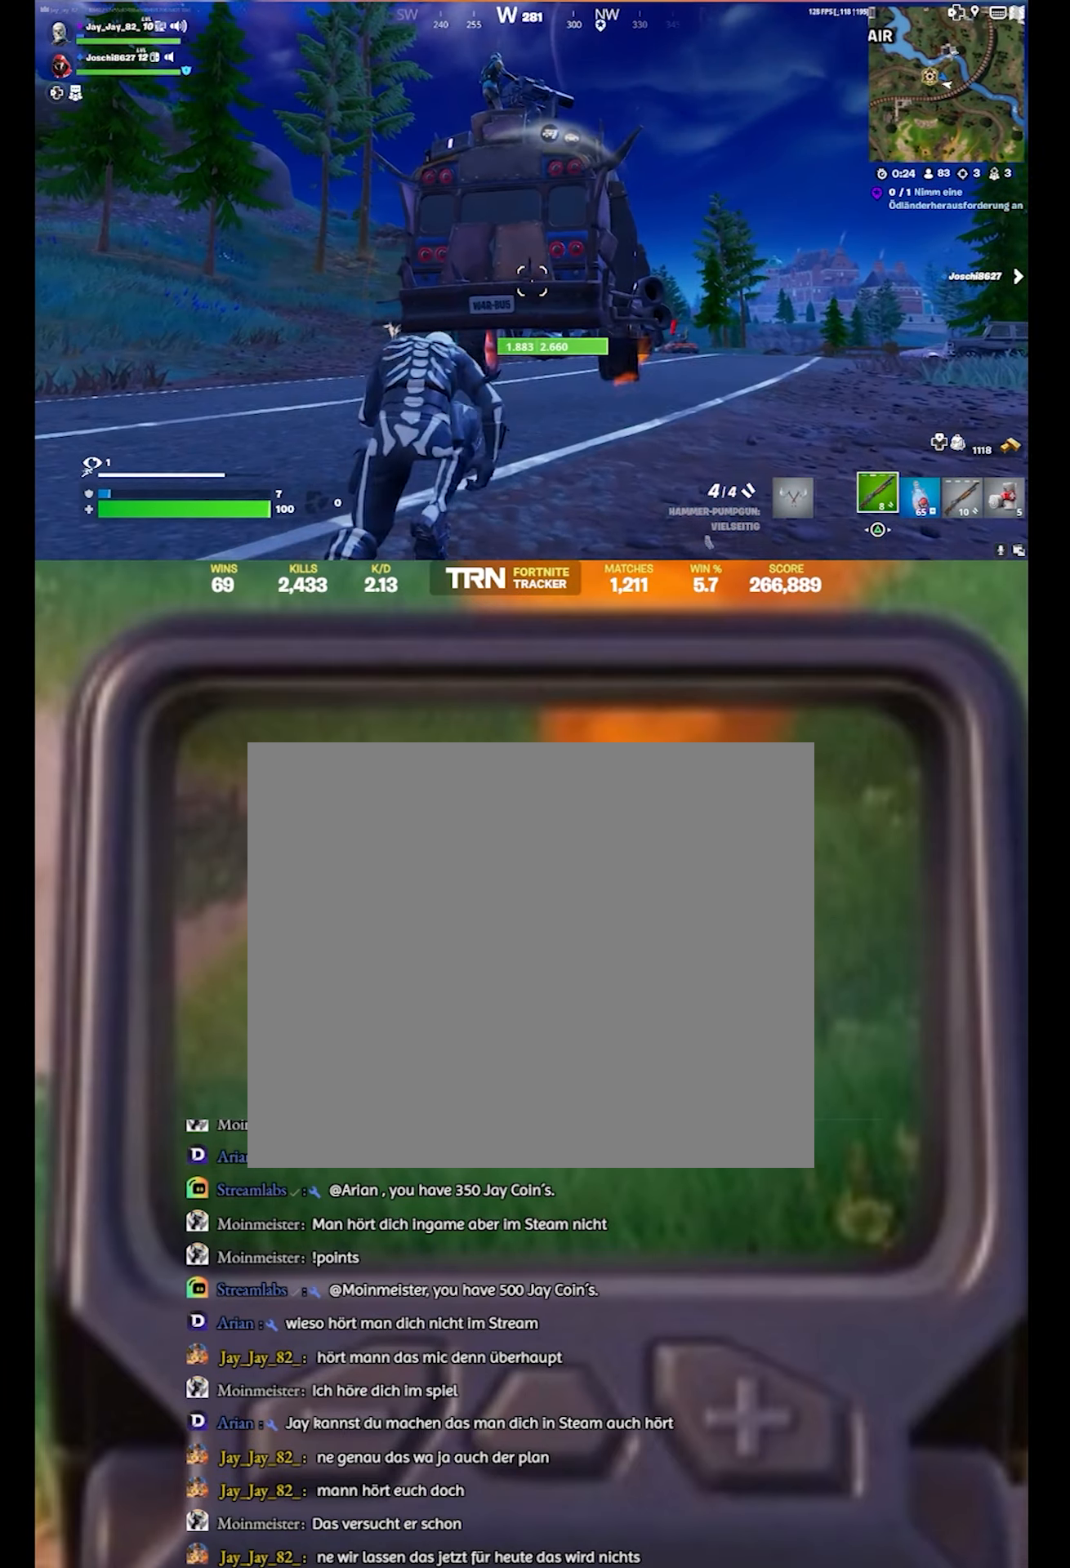
{"buttons": [], "left_stick": "up", "right_stick": "down-right", "events": [[50, "right_stick", "right"], [234, "right_stick", "center"], [450, "right_stick", "down-right"]]}
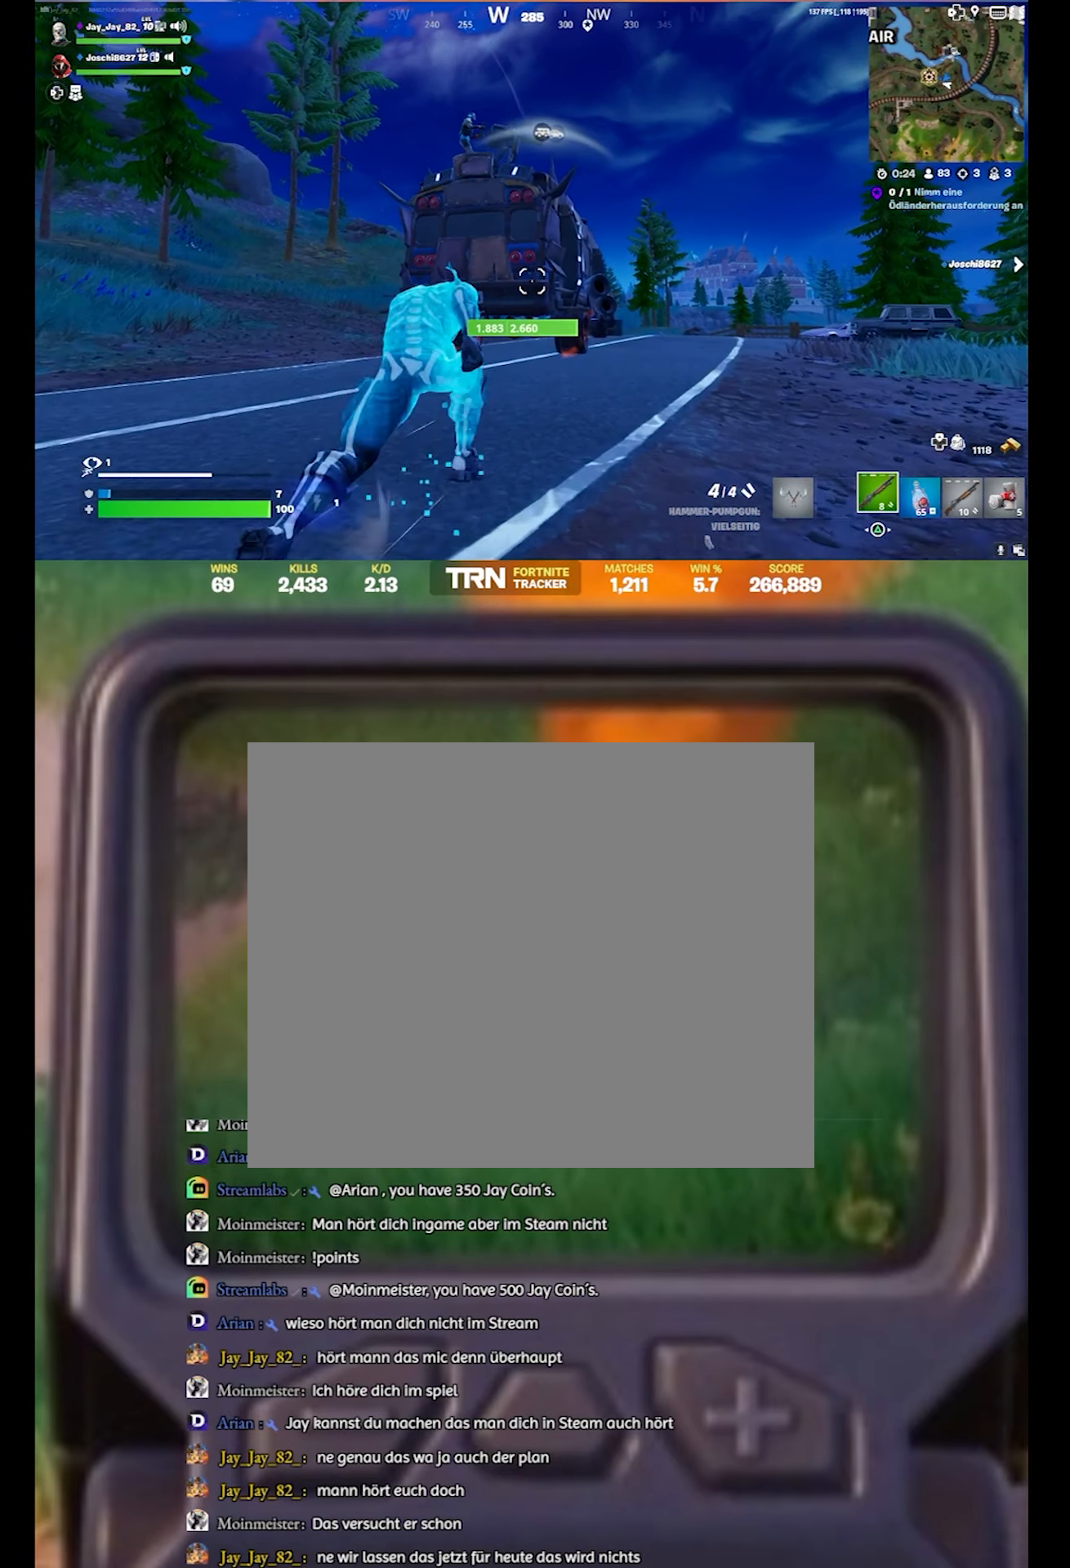
{"buttons": [], "left_stick": "up", "right_stick": "right", "events": [[117, "R2", "down"], [334, "right_stick", "center"], [350, "R2", "up"], [500, "right_stick", "right"]]}
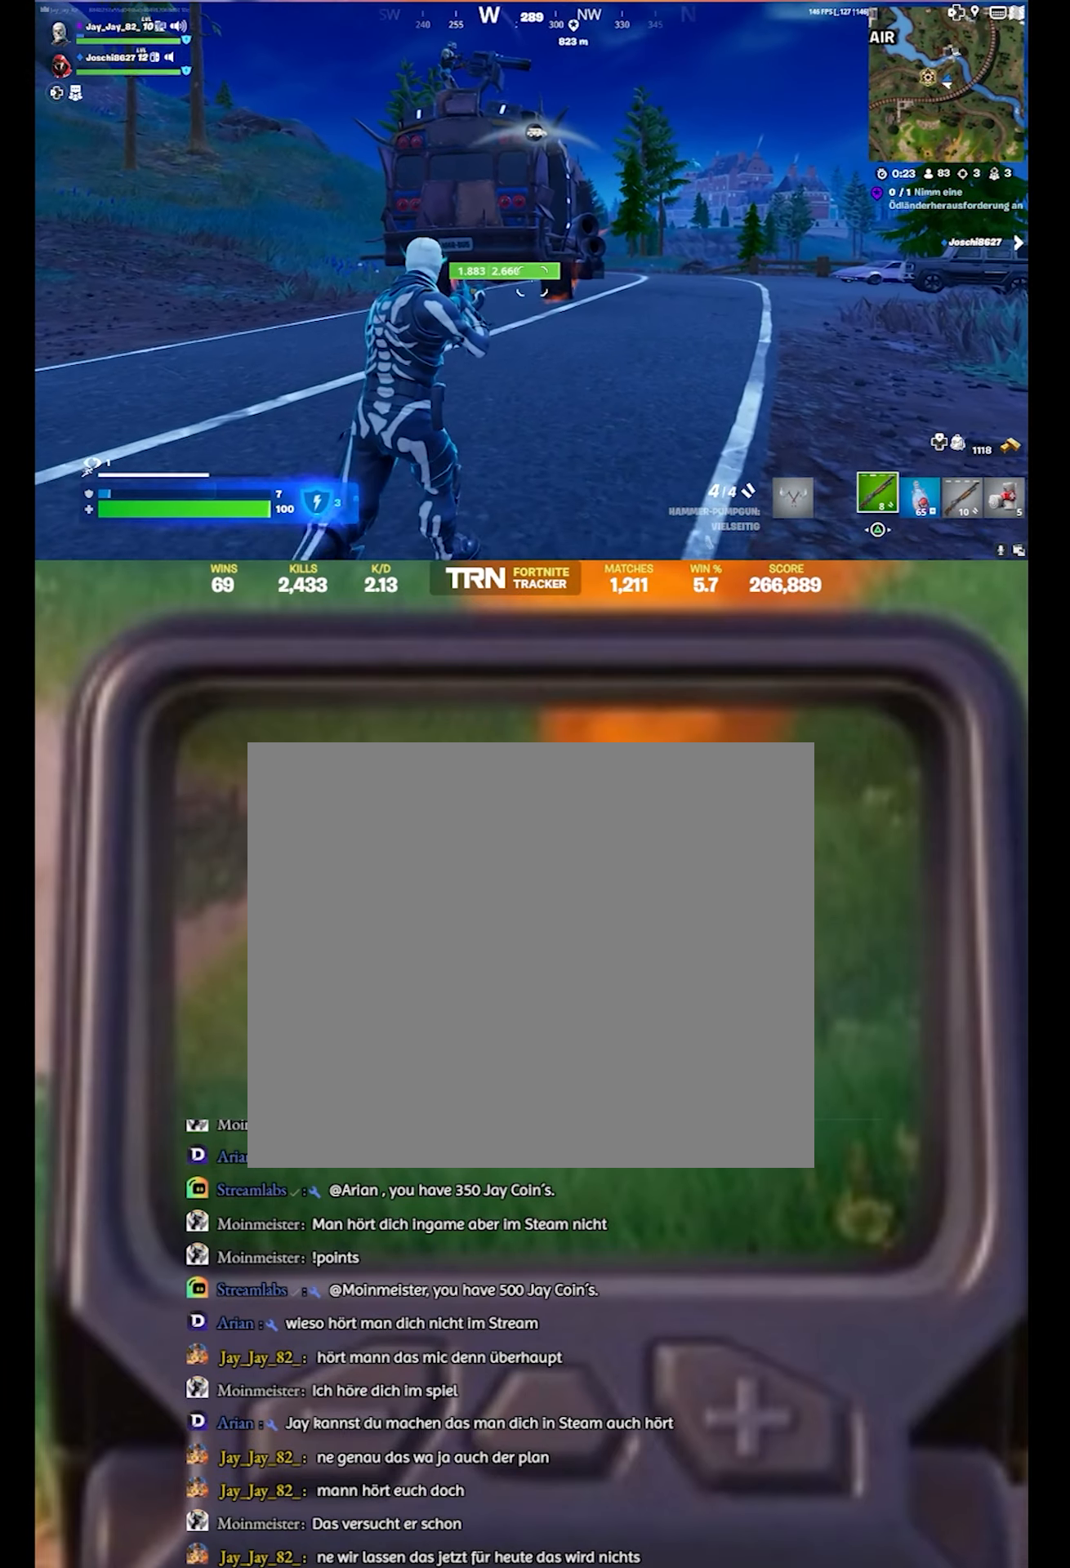
{"buttons": [], "left_stick": "up", "right_stick": "left", "events": [[150, "left_stick", "up-right"], [250, "right_stick", "center"], [284, "left_stick", "up"], [317, "R2", "down"], [334, "right_stick", "left"], [500, "R2", "up"]]}
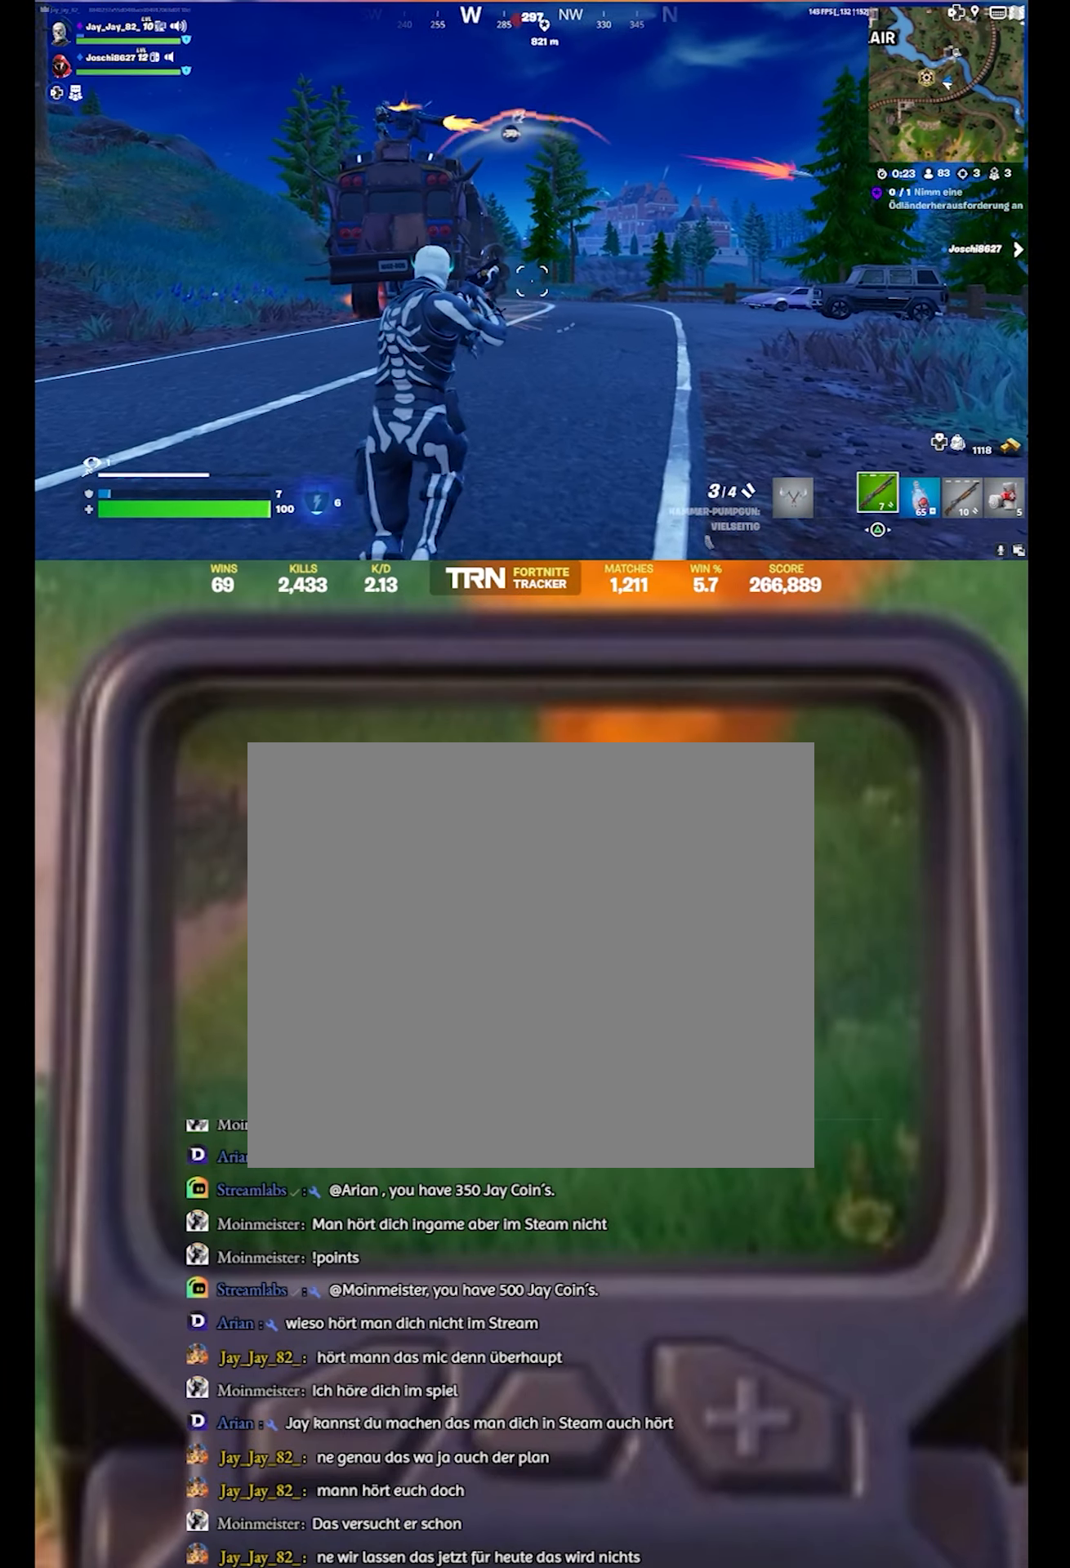
{"buttons": [], "left_stick": "up", "right_stick": "up-left", "events": [[217, "R1", "down"], [234, "right_stick", "up-left"], [334, "right_stick", "center"], [350, "R1", "up"], [500, "right_stick", "up-left"]]}
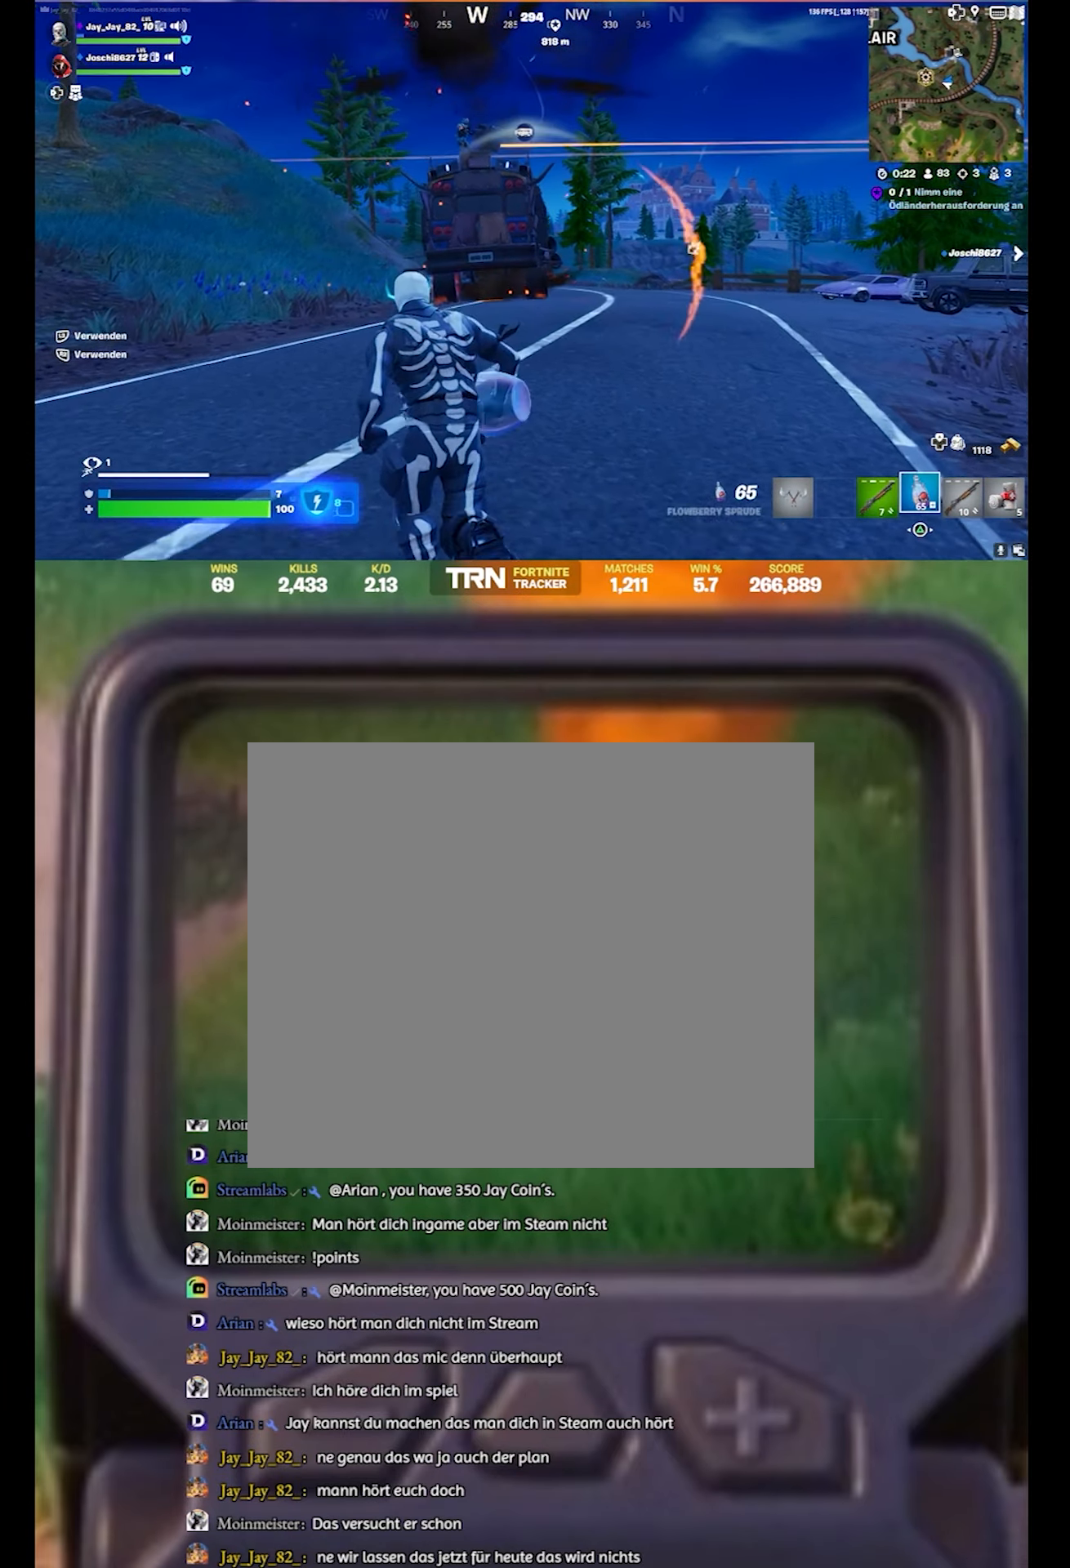
{"buttons": ["L2"], "left_stick": "up", "right_stick": "right", "events": [[217, "right_stick", "up-right"], [250, "L2", "down"], [350, "right_stick", "right"]]}
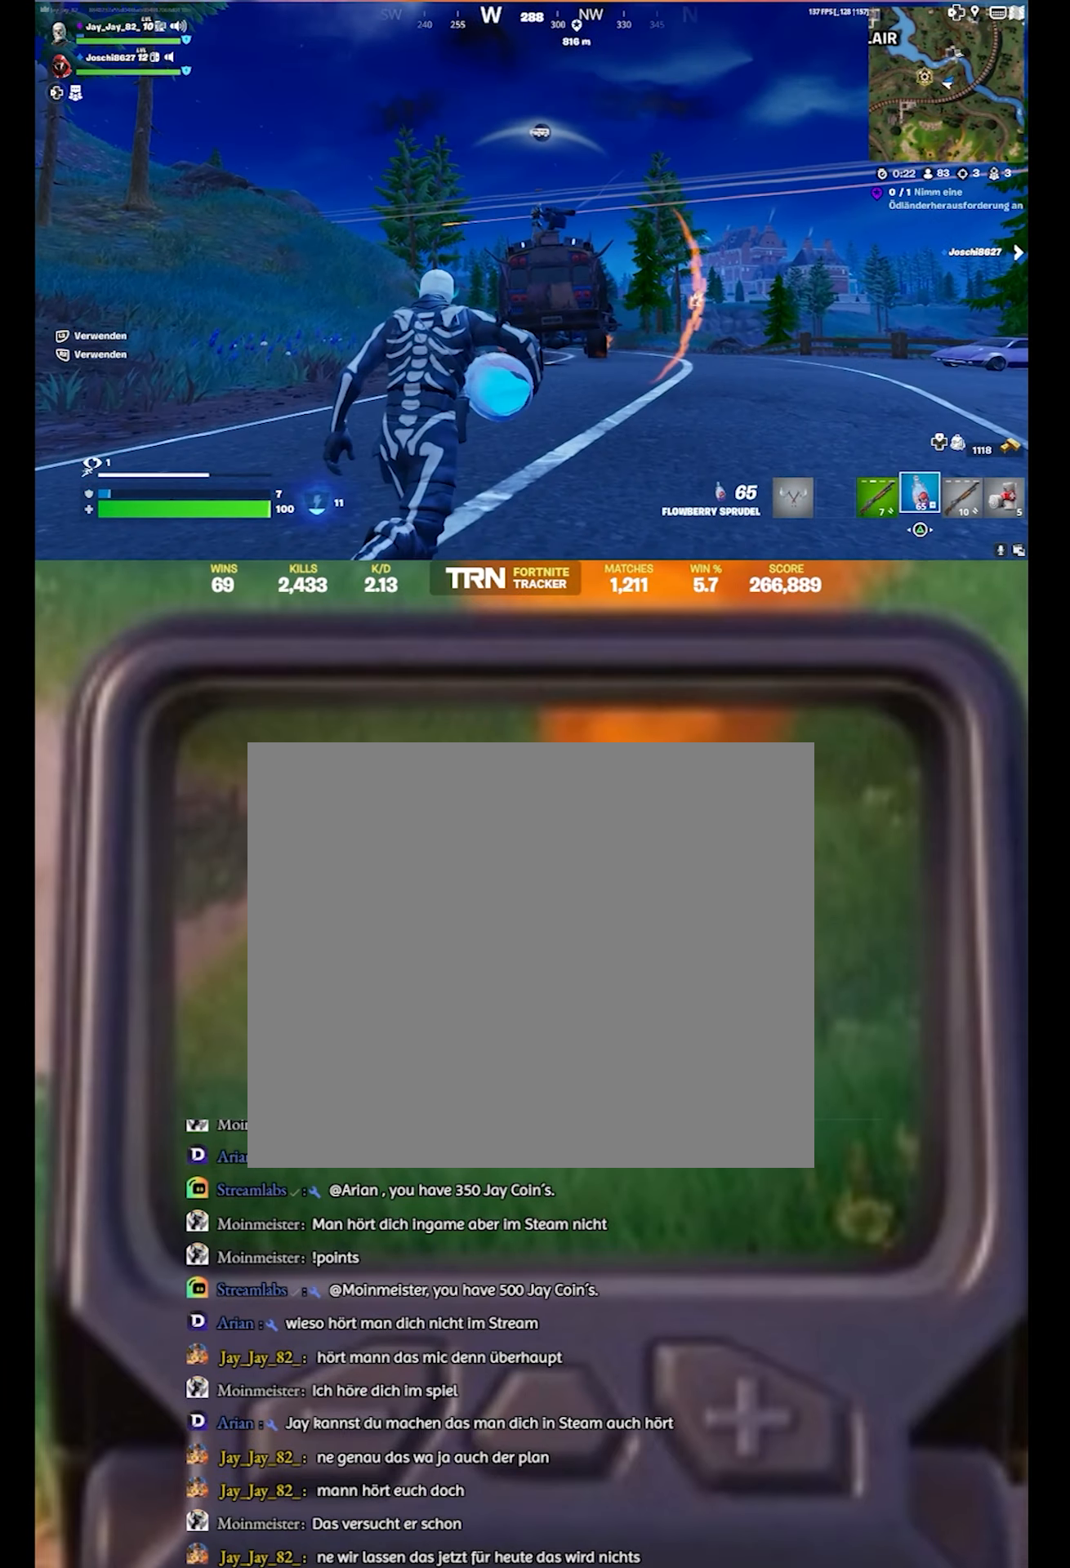
{"buttons": ["L3"], "left_stick": "up", "right_stick": "down-right", "events": [[67, "L2", "up"], [67, "right_stick", "center"], [134, "right_stick", "down-right"], [217, "R1", "down"], [384, "R1", "up"], [500, "L3", "down"]]}
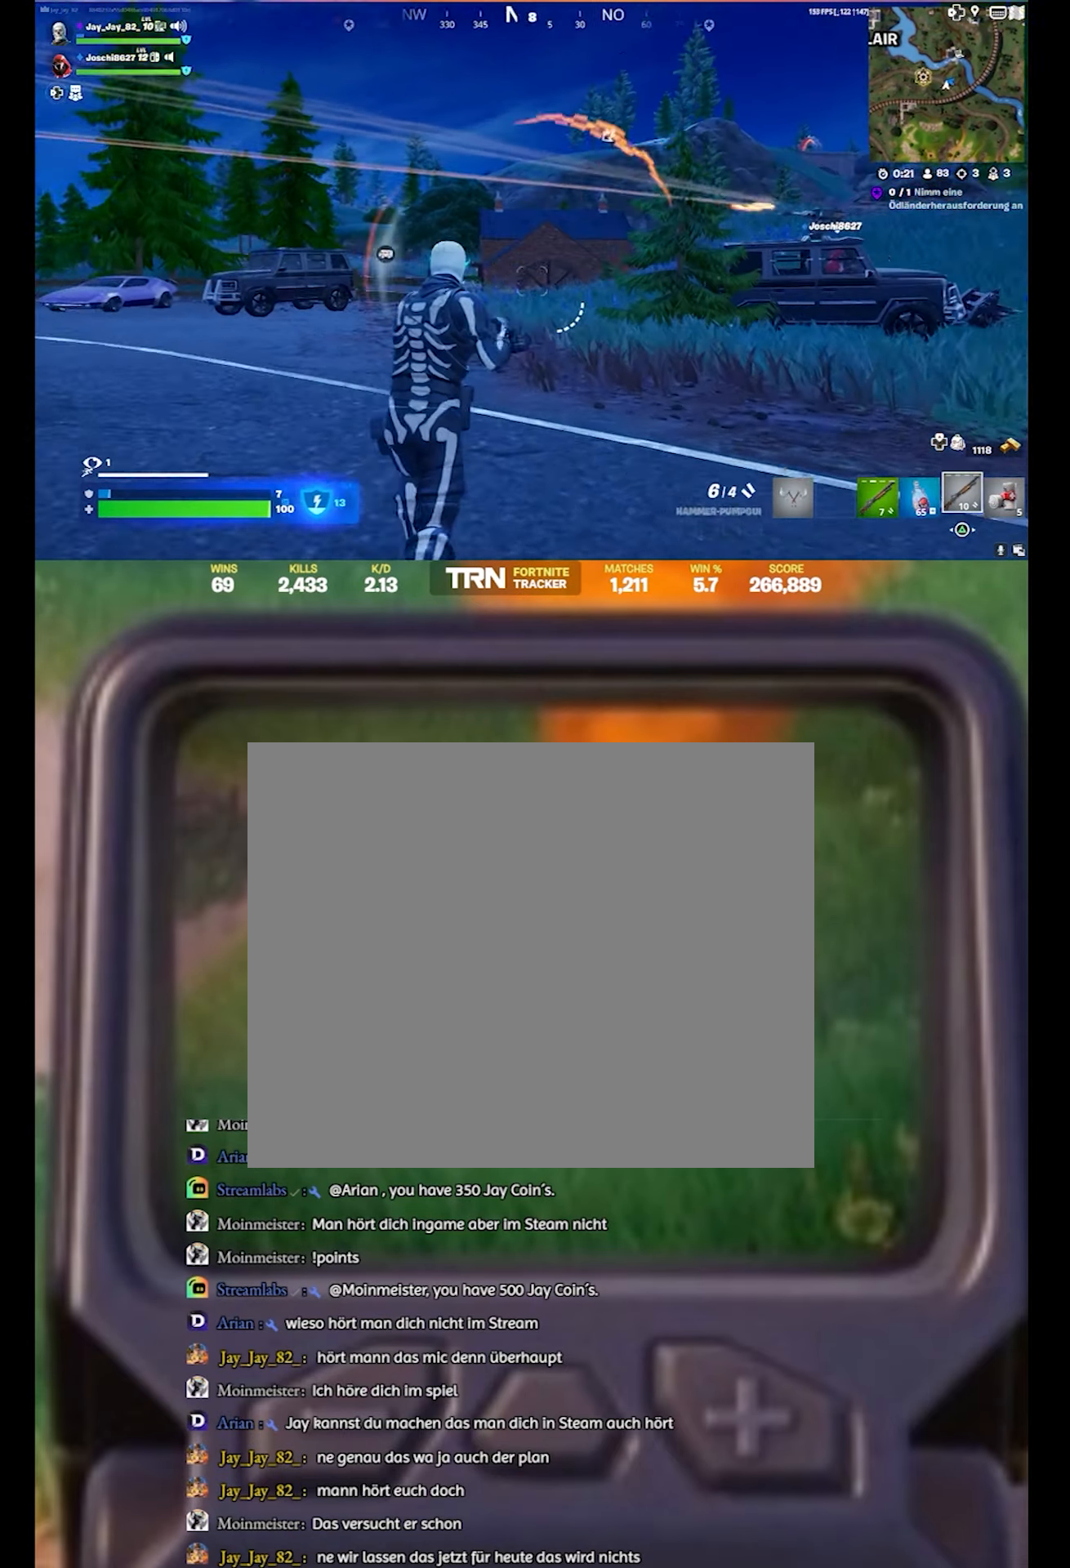
{"buttons": [], "left_stick": "up", "right_stick": "center", "events": [[100, "right_stick", "center"], [184, "L3", "up"], [267, "right_stick", "down-right"], [317, "right_stick", "right"], [450, "right_stick", "center"]]}
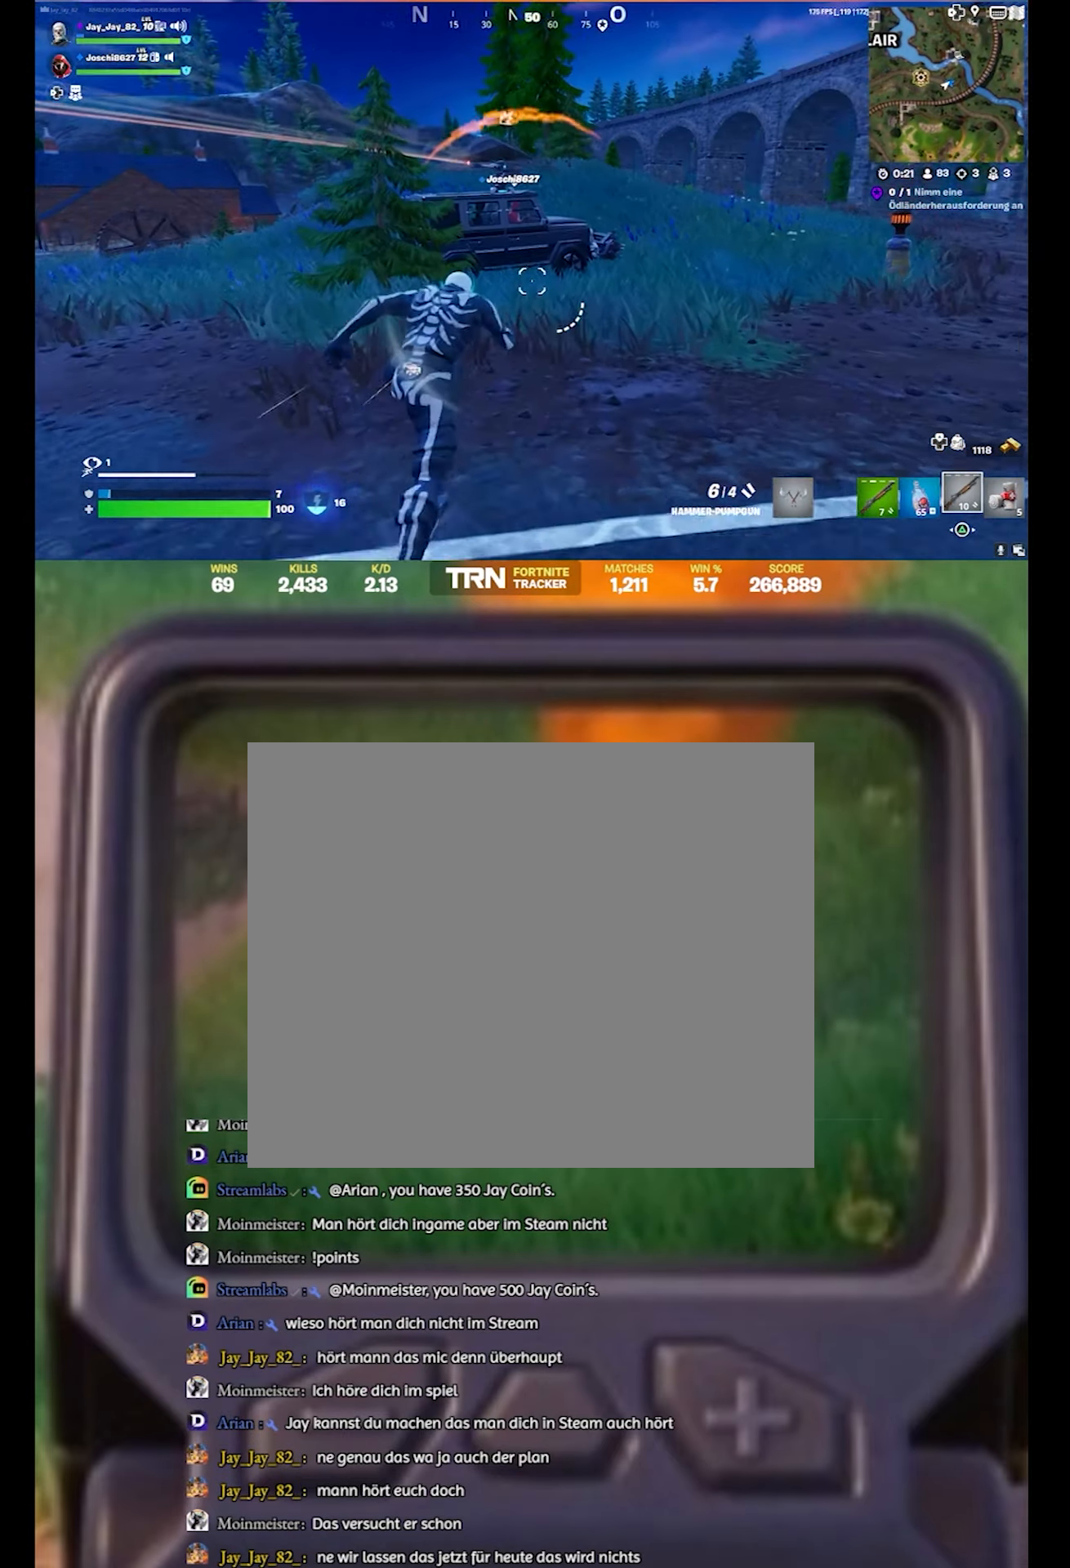
{"buttons": [], "left_stick": "up", "right_stick": "left", "events": [[316, "right_stick", "left"]]}